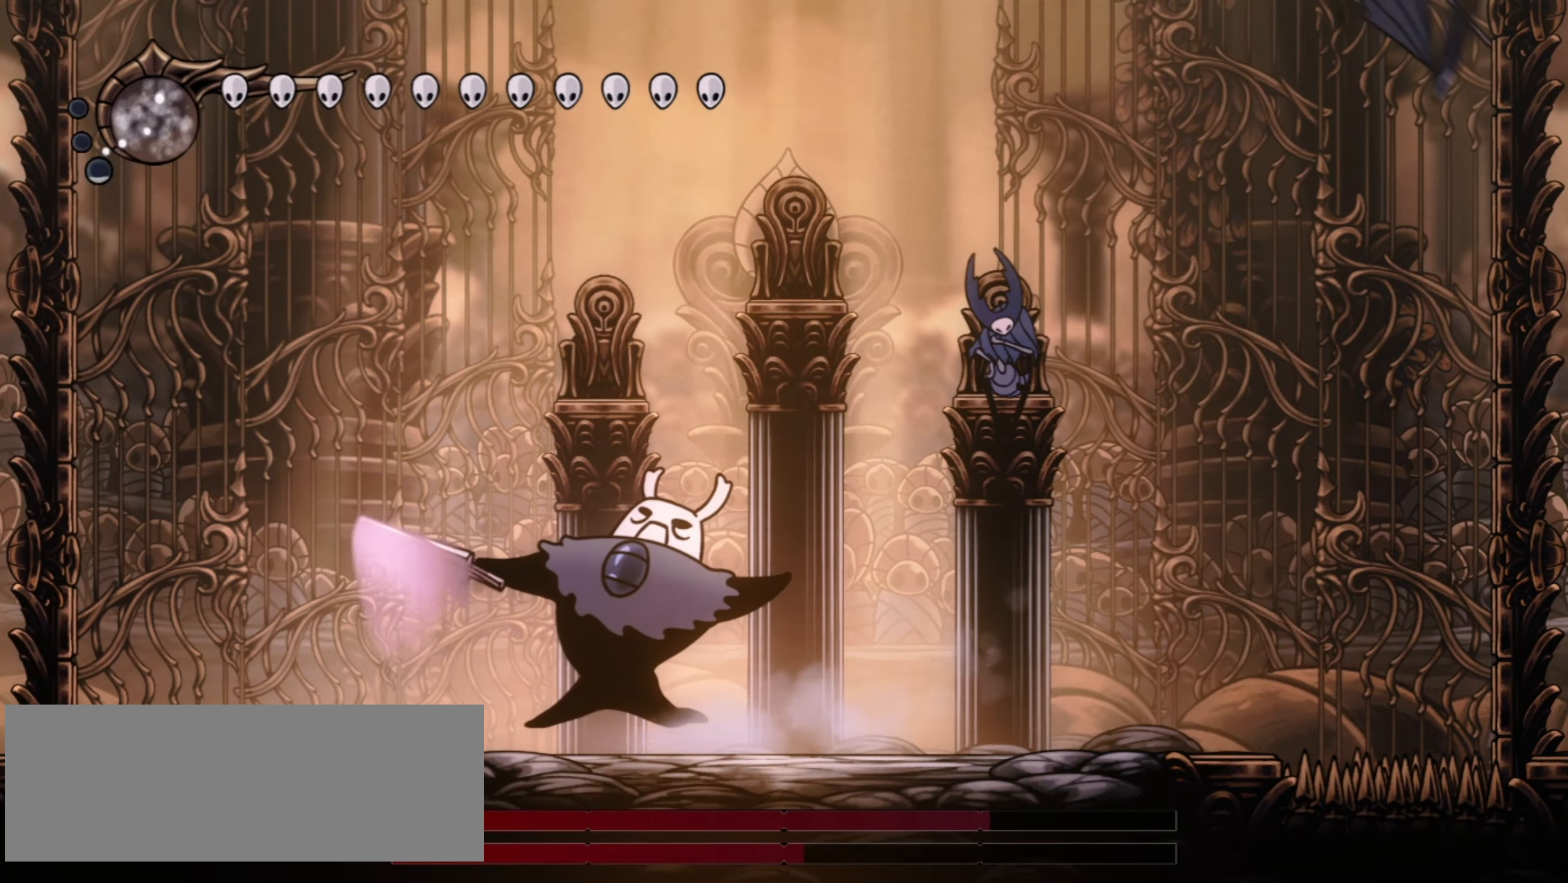
Gameplay with keyboard; each line is a JSON object with the keys held at the frame after it. "events" lists presses ("down") and releases ("up") of "a", "c", "d", "down", "f", "i", "left", "right", "s", "up", "x" and "z" between this image and that frame as [ms after this image, input, new state], when the widget could be followed in between. No other keys are recorded. Mouse input is not recorded.
{"keys": ["right", "x"], "events": [[300, "right", "down"], [350, "left", "up"]]}
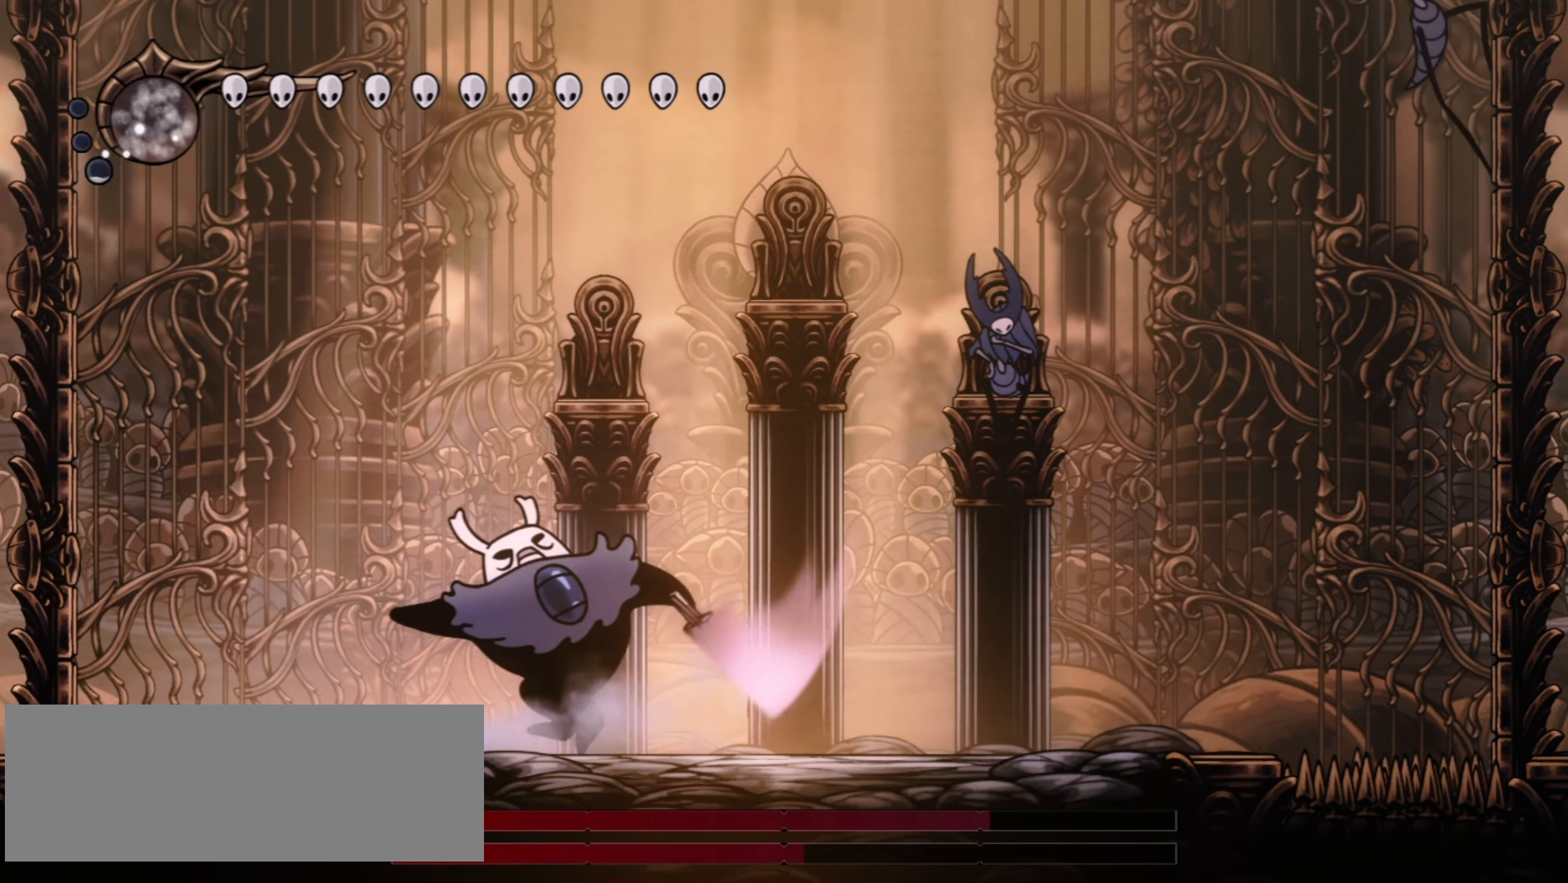
{"keys": ["right", "x"], "events": []}
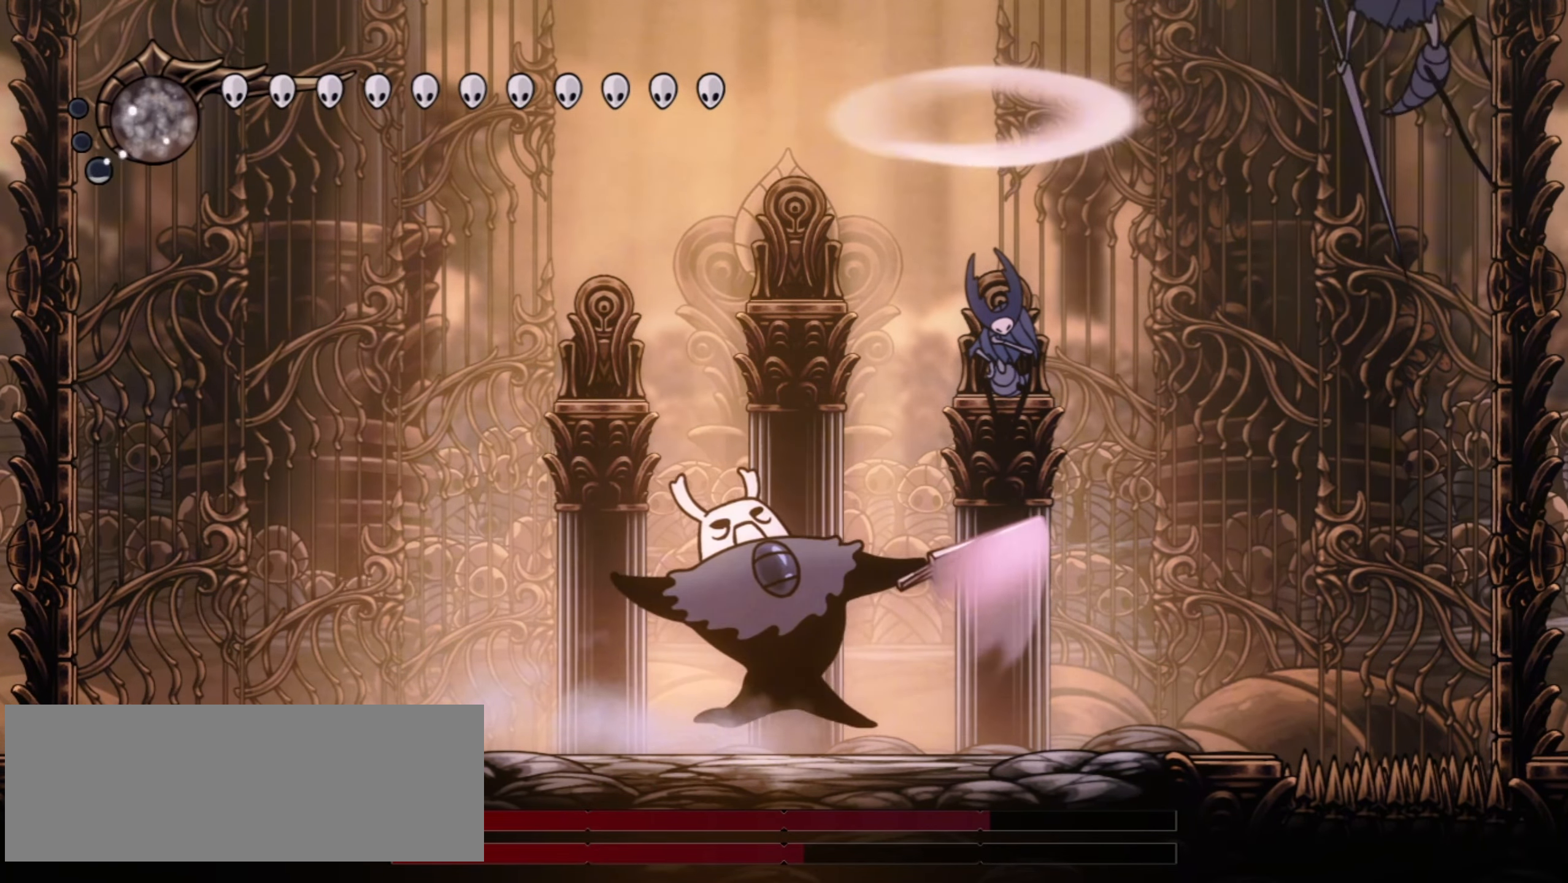
{"keys": ["right", "x"], "events": []}
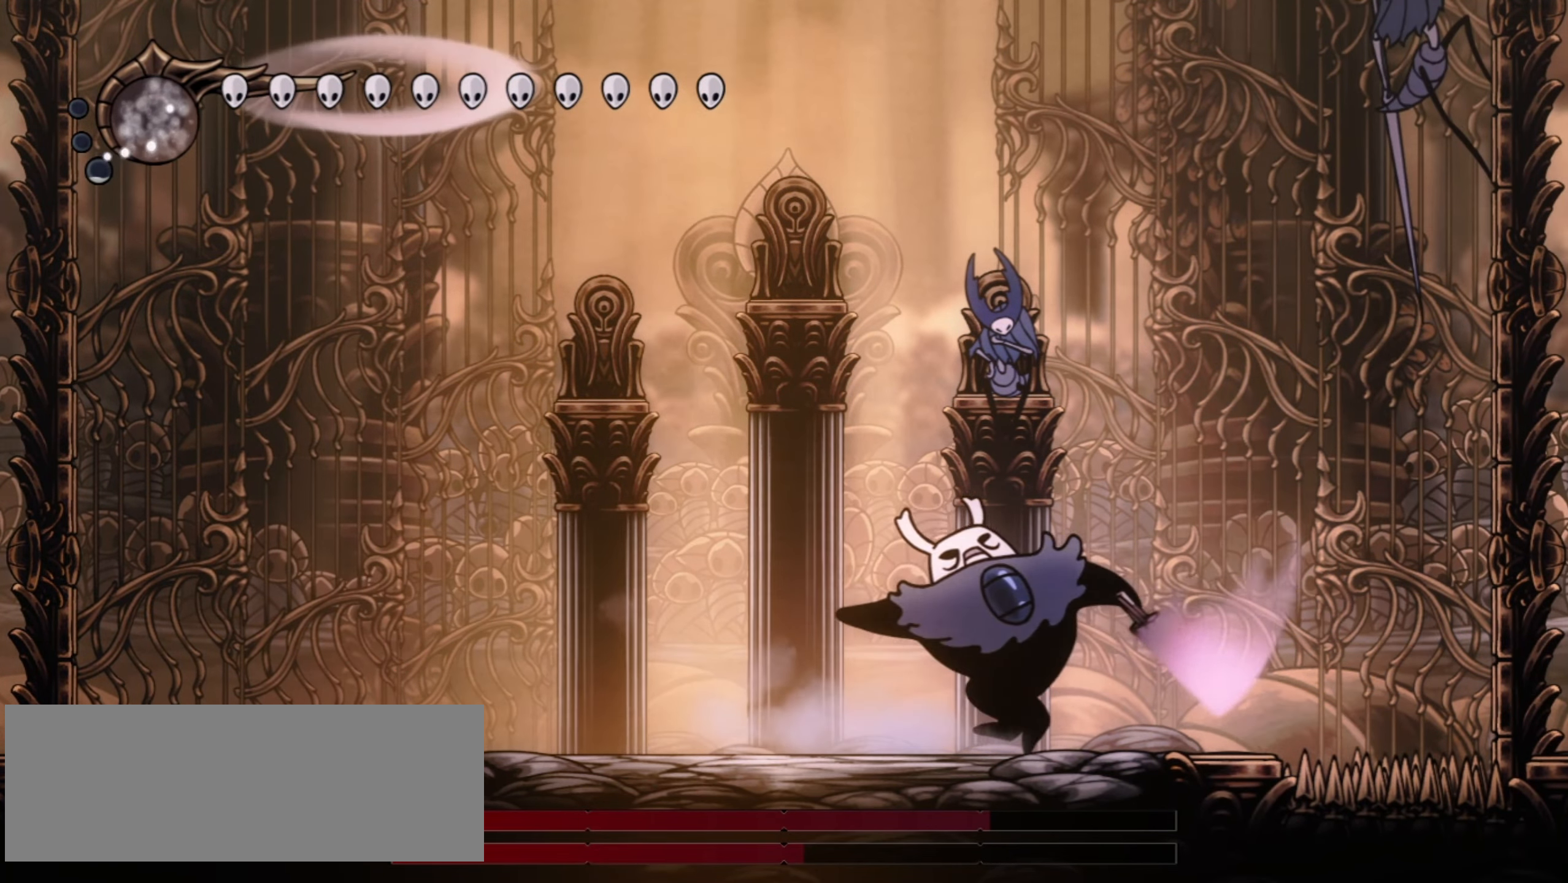
{"keys": ["left", "x"], "events": [[150, "left", "down"], [200, "right", "up"]]}
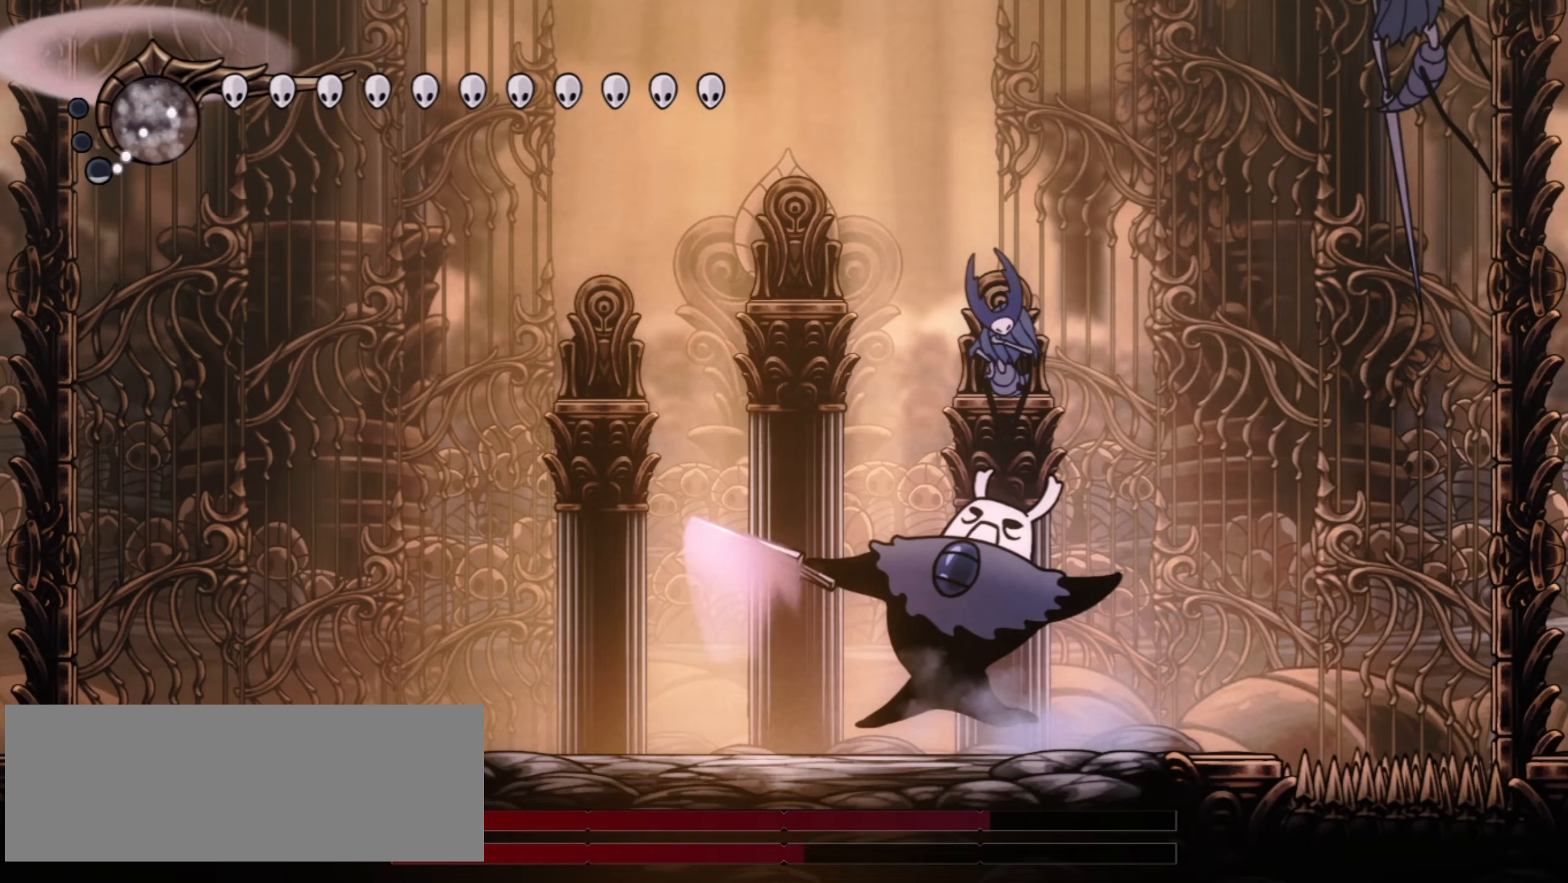
{"keys": ["left", "x"], "events": []}
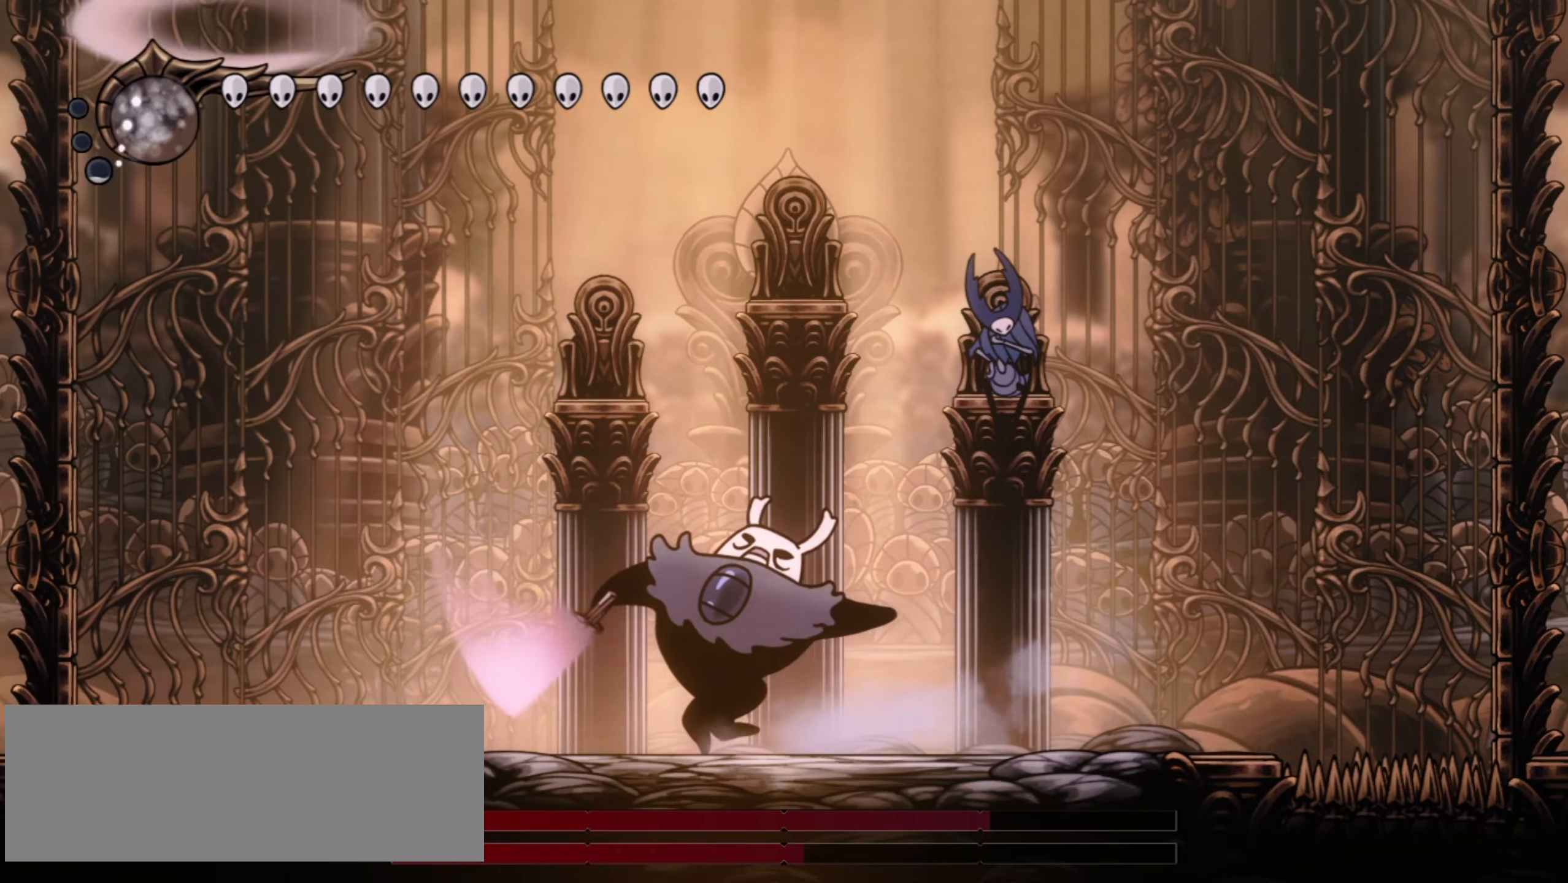
{"keys": ["left", "x"], "events": []}
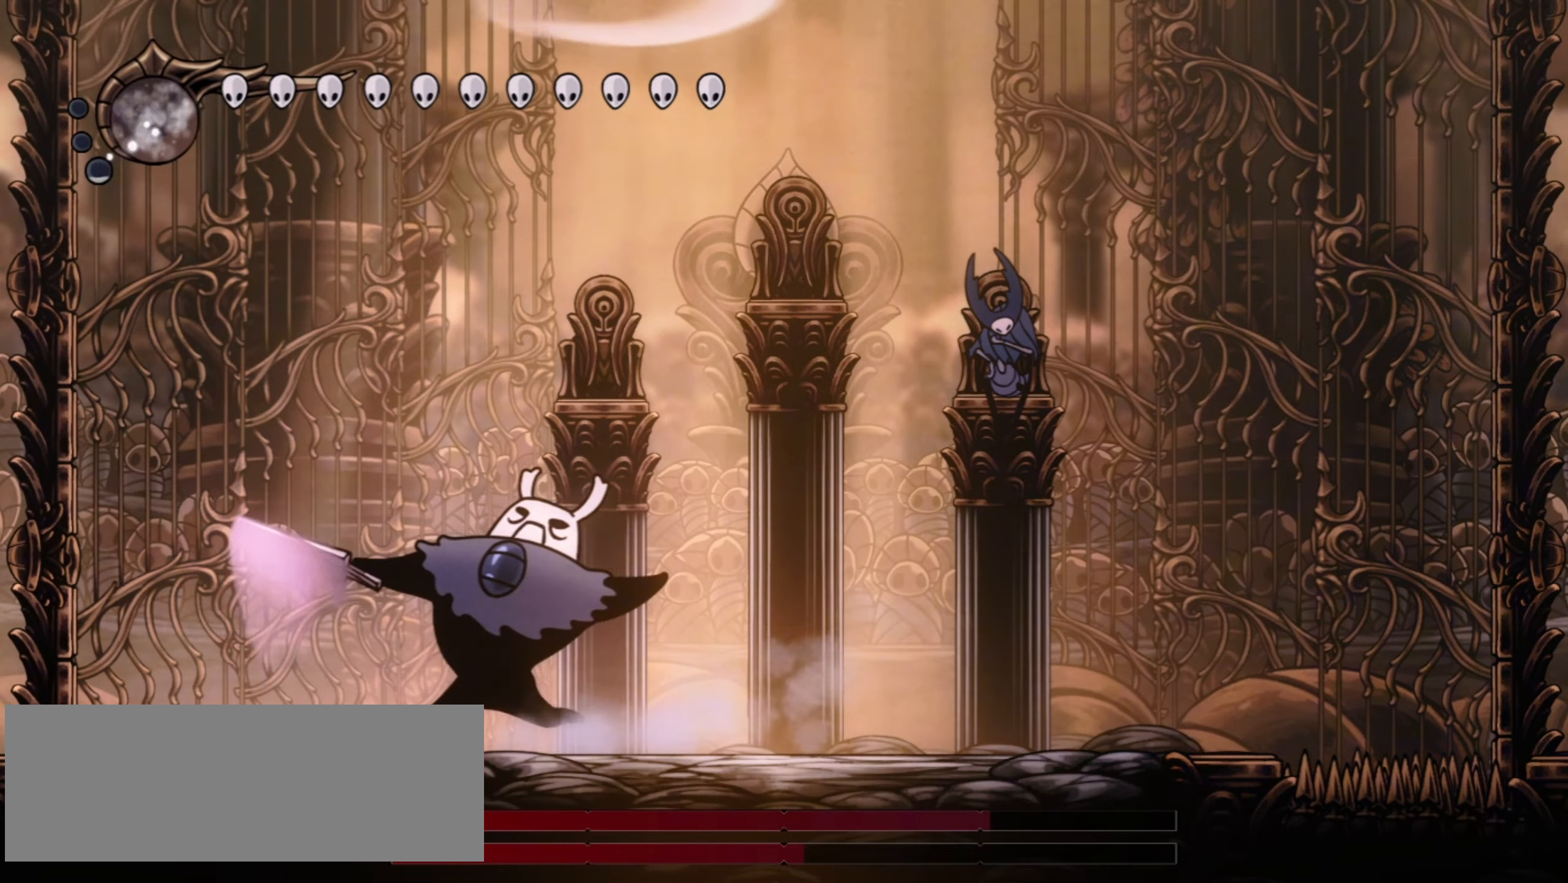
{"keys": ["right", "x"], "events": [[100, "right", "down"], [150, "left", "up"]]}
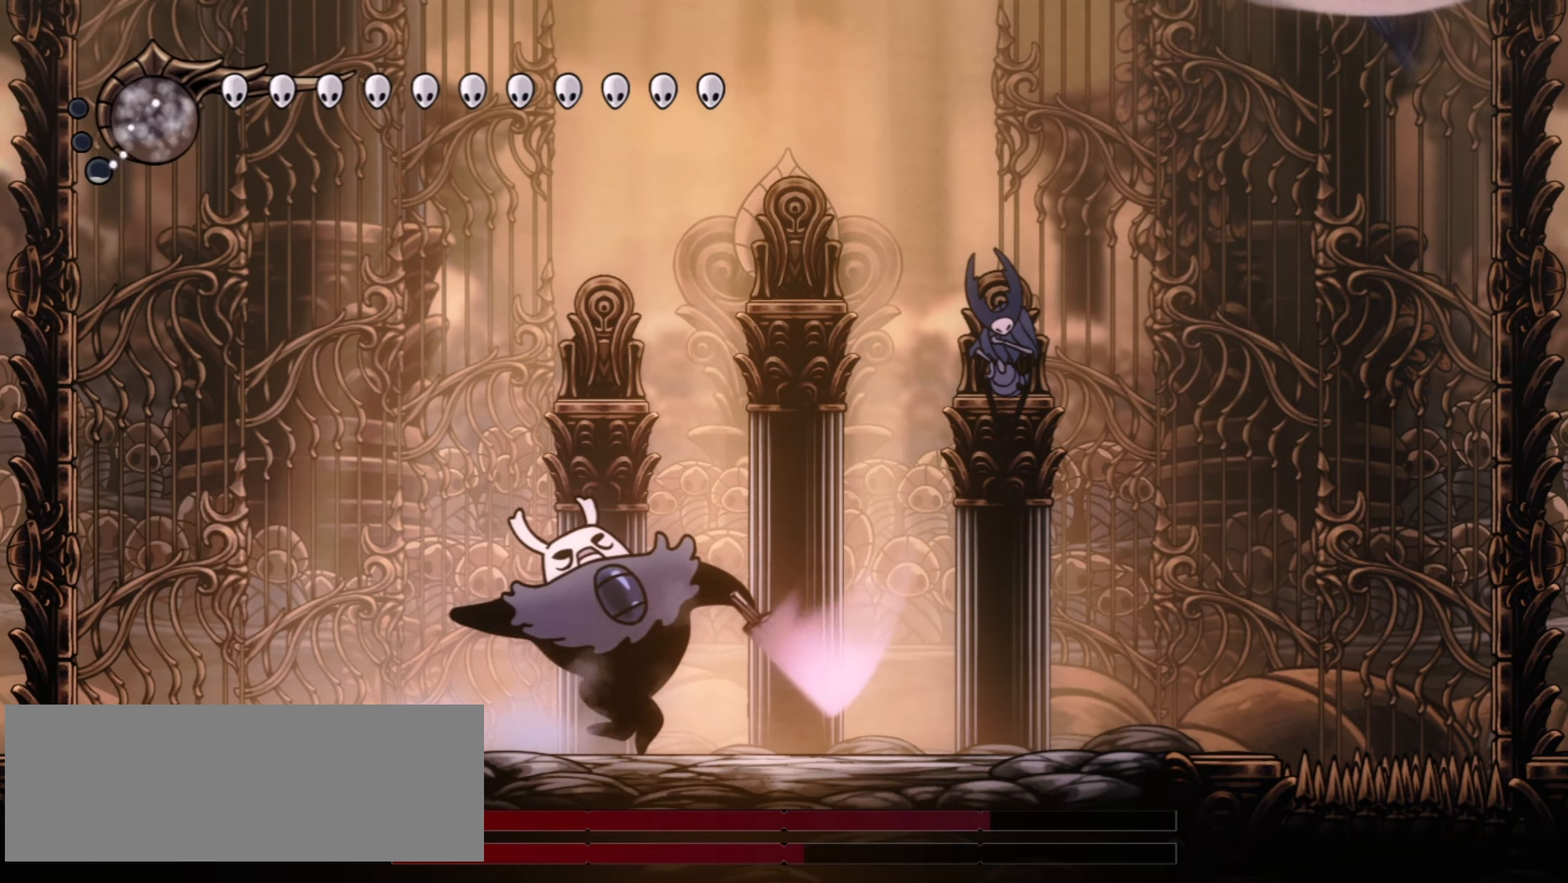
{"keys": ["right", "z"], "events": [[400, "x", "up"], [433, "z", "down"]]}
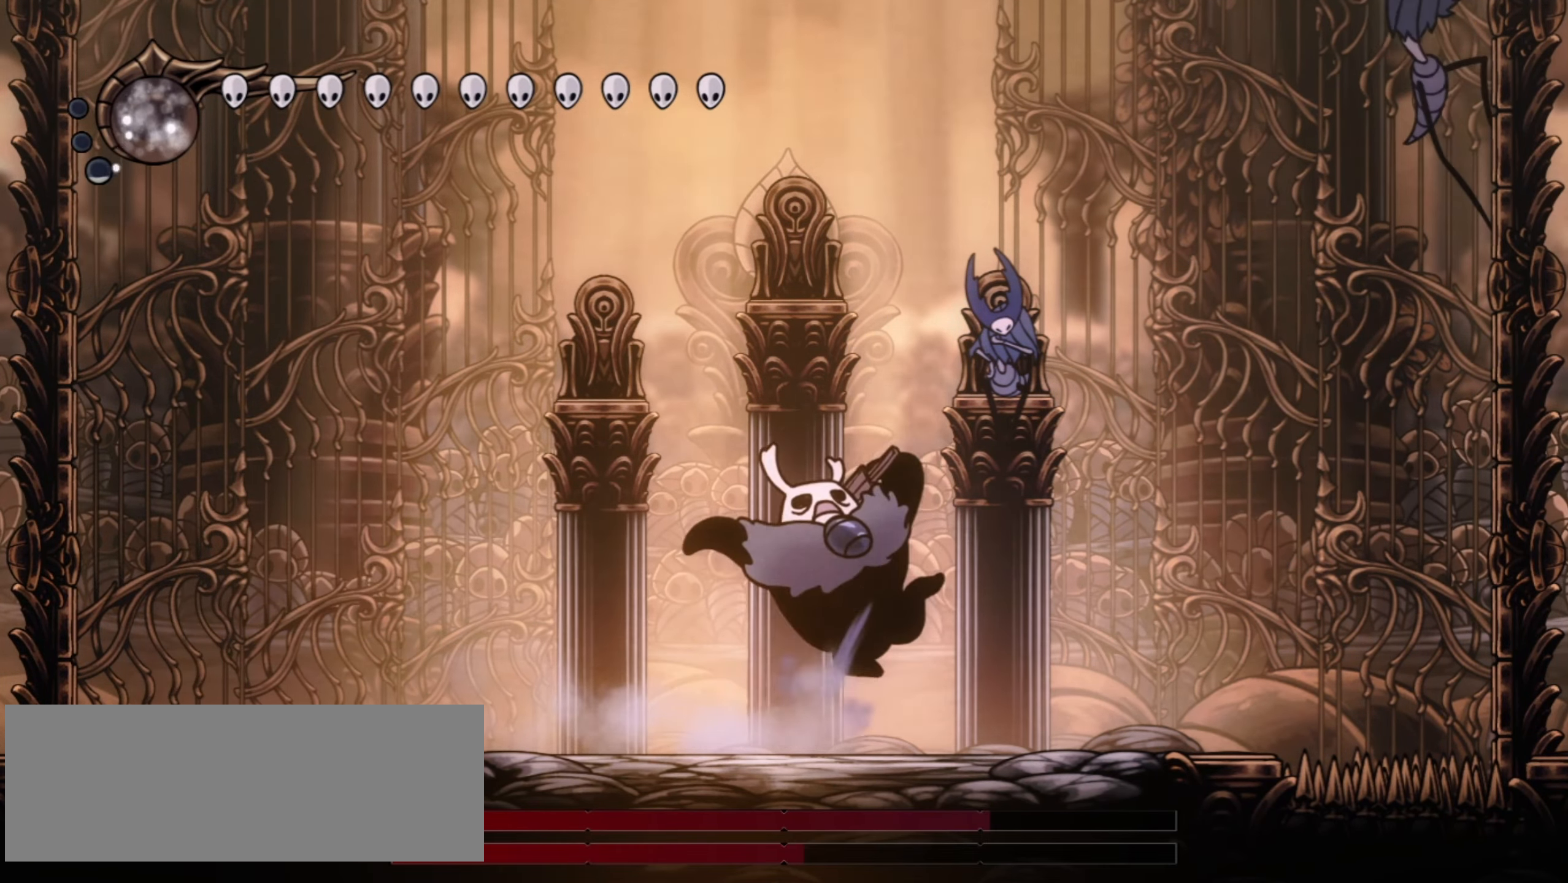
{"keys": [], "events": [[83, "z", "up"], [217, "z", "down"], [267, "f", "down"], [317, "z", "up"], [417, "f", "up"], [500, "right", "up"]]}
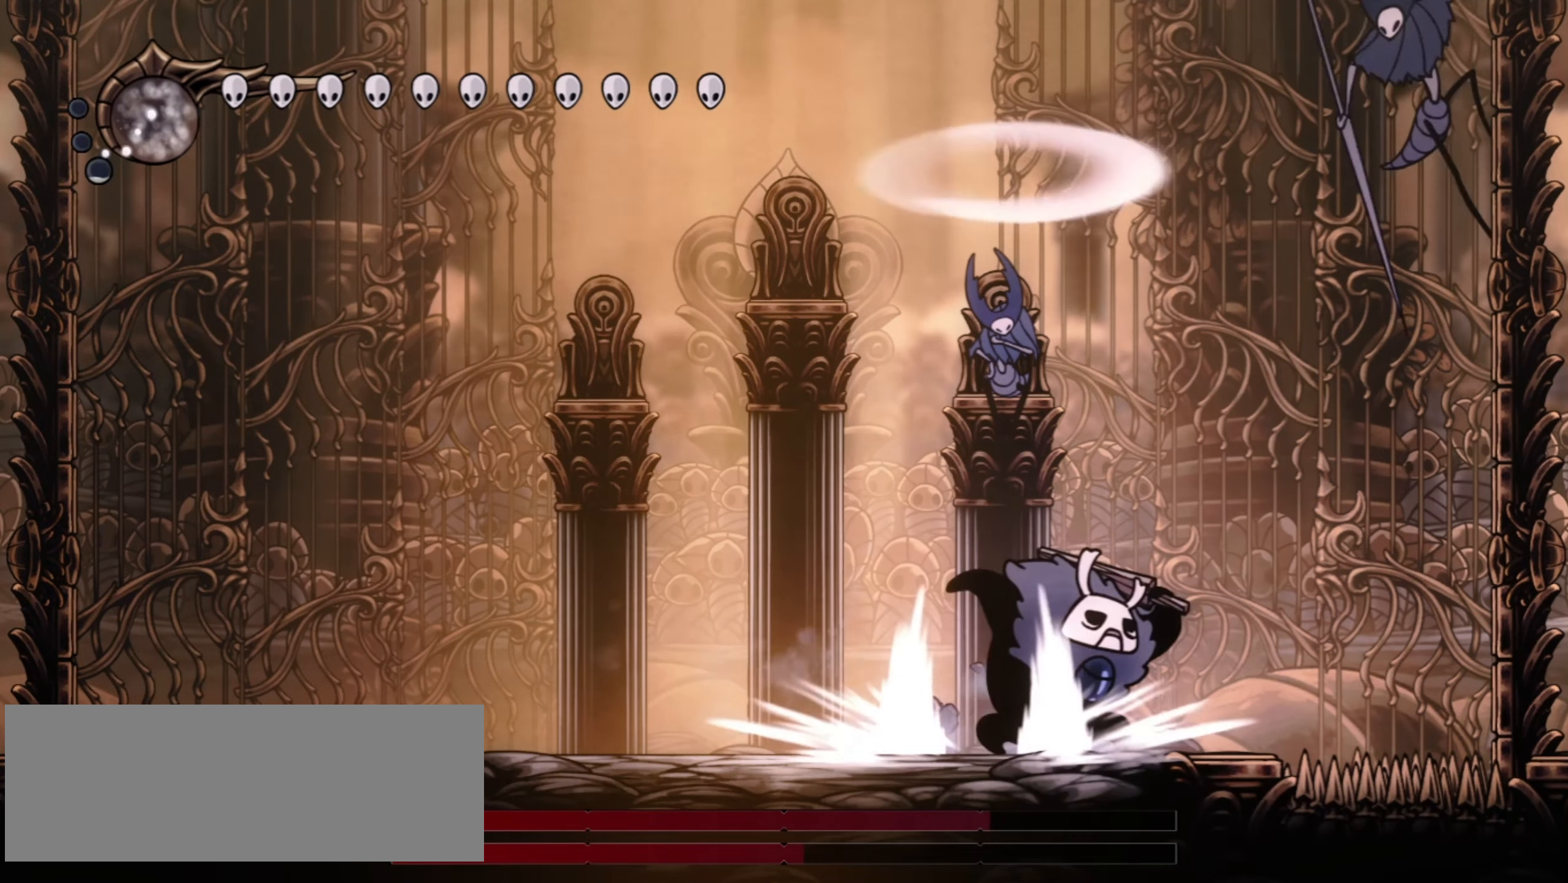
{"keys": [], "events": [[250, "right", "down"], [333, "z", "down"], [383, "f", "down"], [383, "right", "up"], [483, "f", "up"], [483, "z", "up"]]}
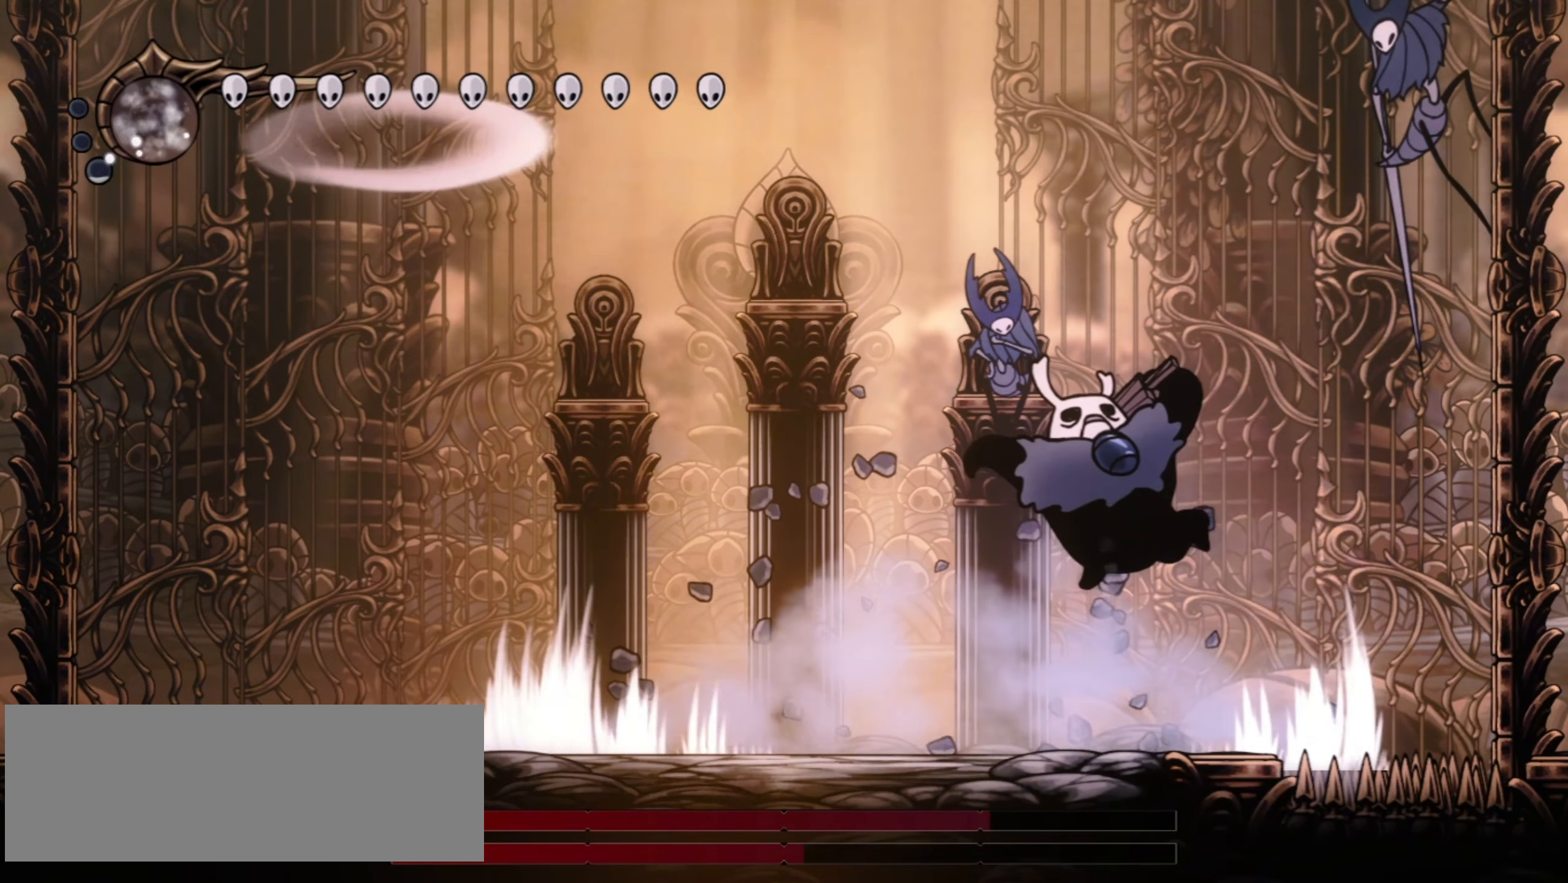
{"keys": [], "events": [[83, "f", "down"], [167, "f", "up"], [400, "f", "down"], [500, "f", "up"]]}
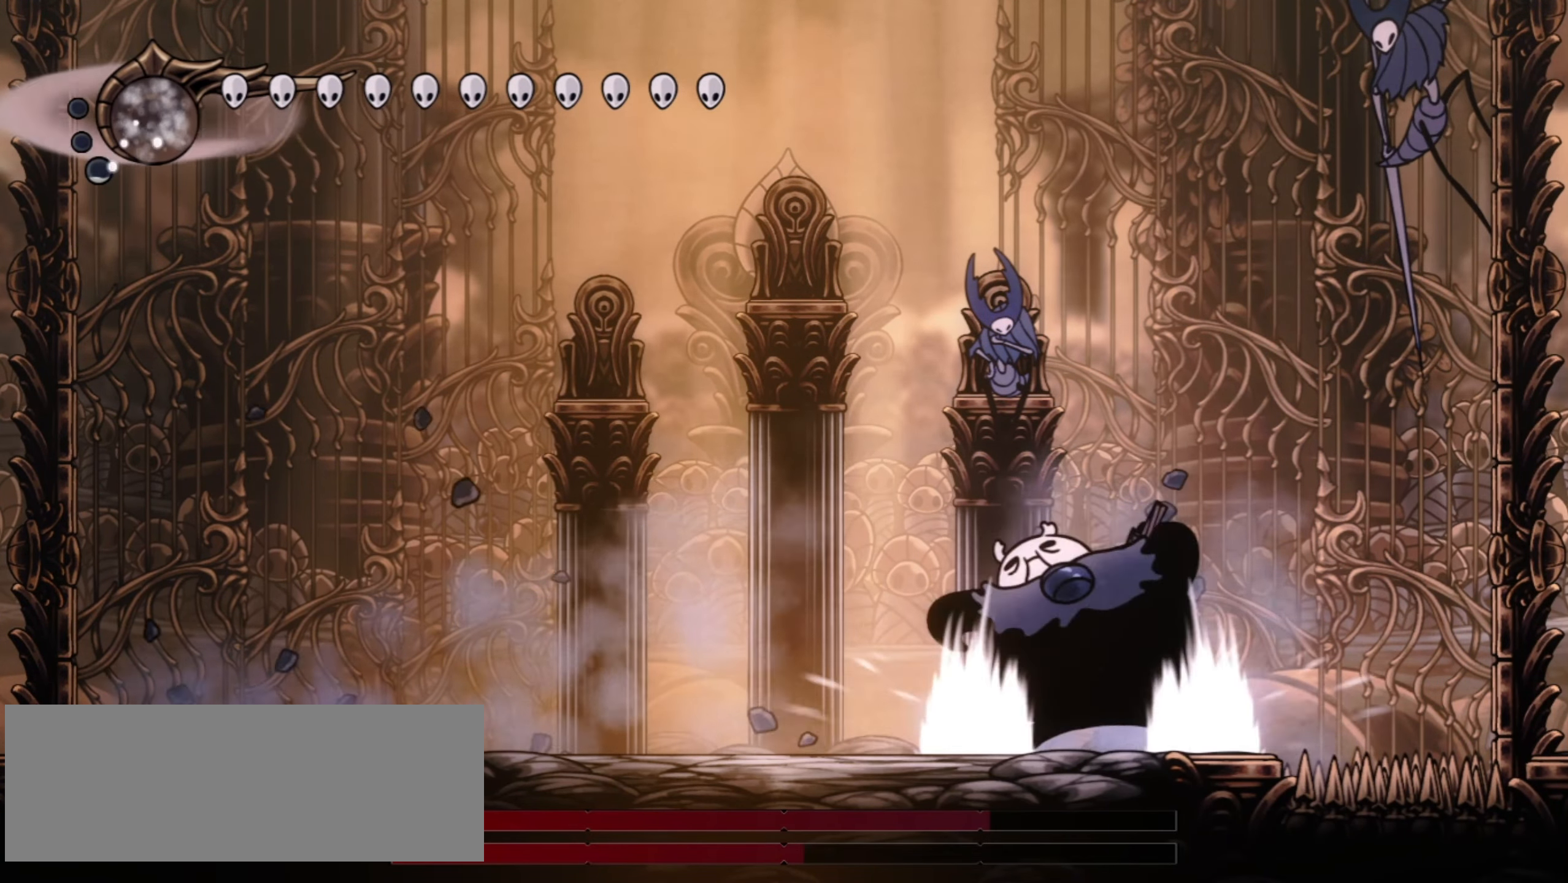
{"keys": [], "events": [[83, "f", "down"], [183, "f", "up"], [283, "f", "down"], [317, "f", "up"], [417, "f", "down"], [500, "f", "up"]]}
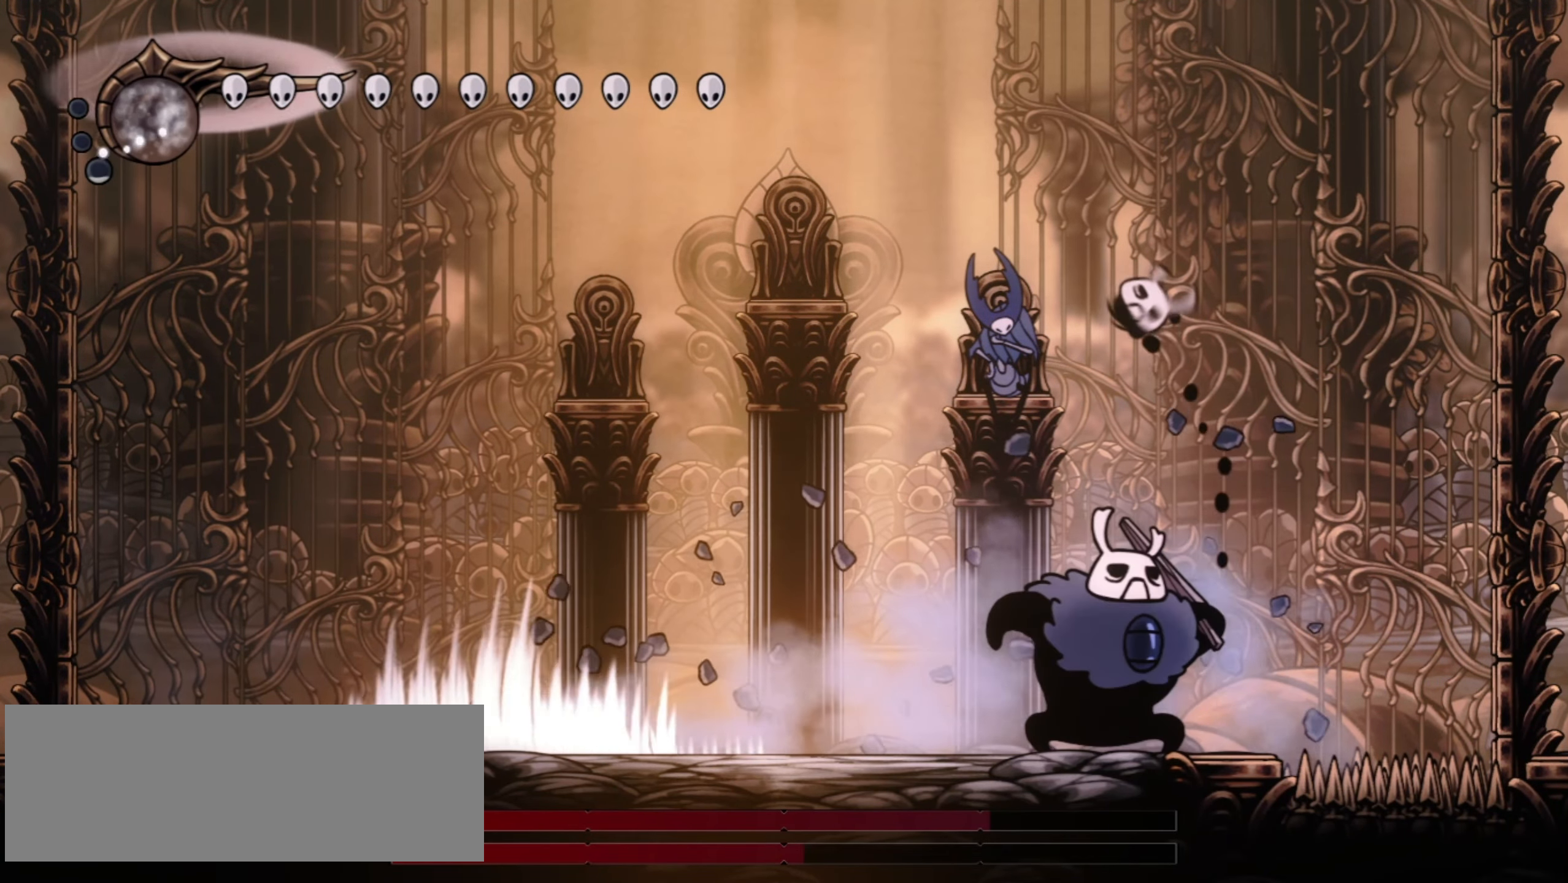
{"keys": [], "events": [[50, "f", "down"], [150, "f", "up"], [233, "f", "down"], [300, "f", "up"], [383, "f", "down"], [433, "f", "up"]]}
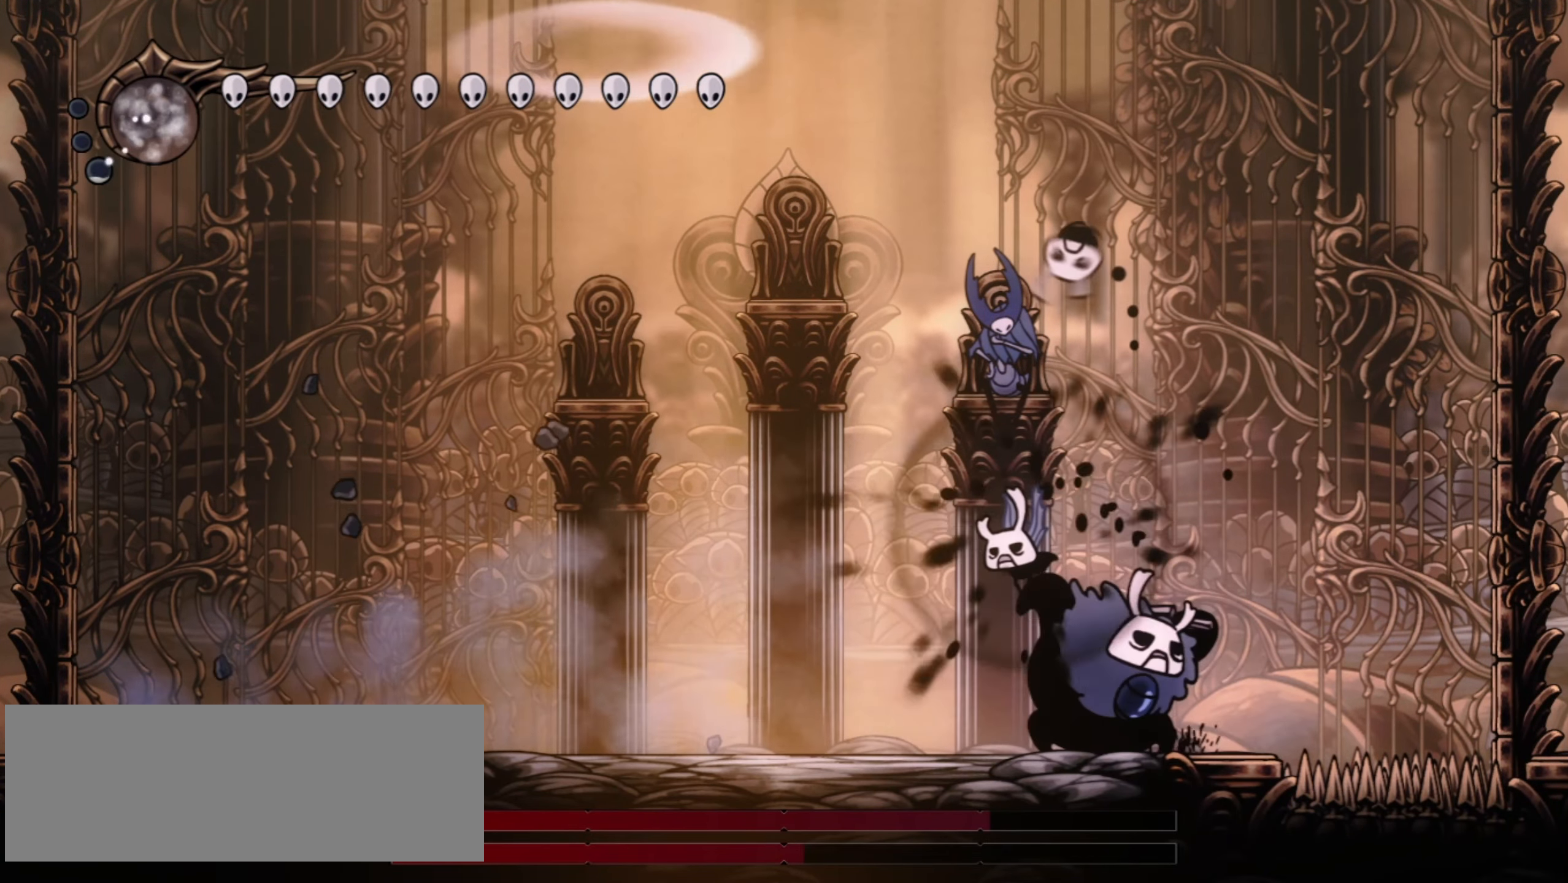
{"keys": [], "events": []}
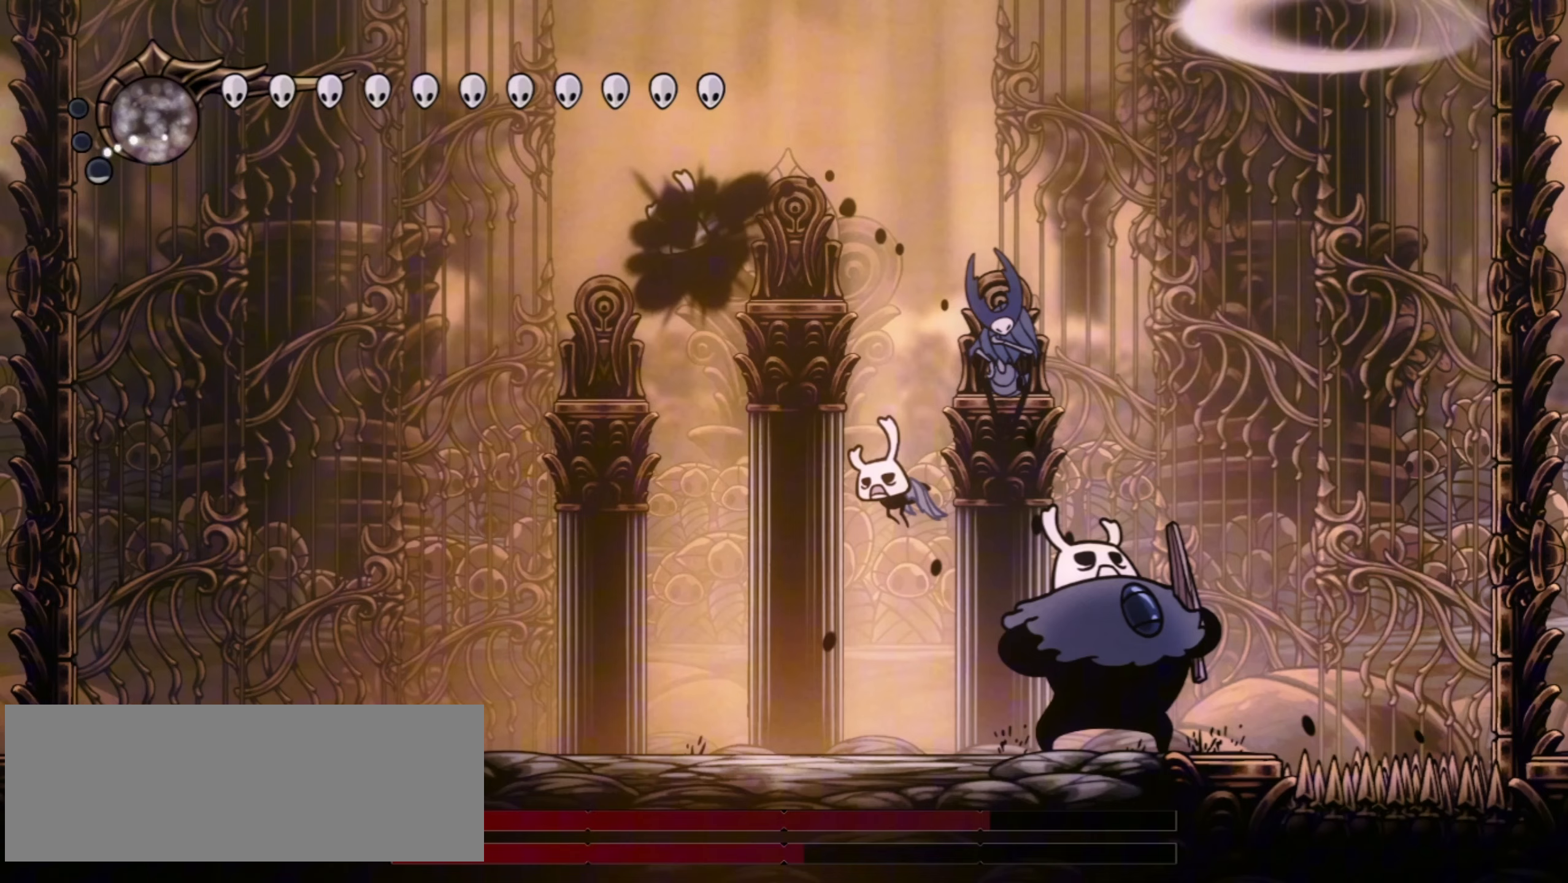
{"keys": ["left"], "events": [[500, "left", "down"]]}
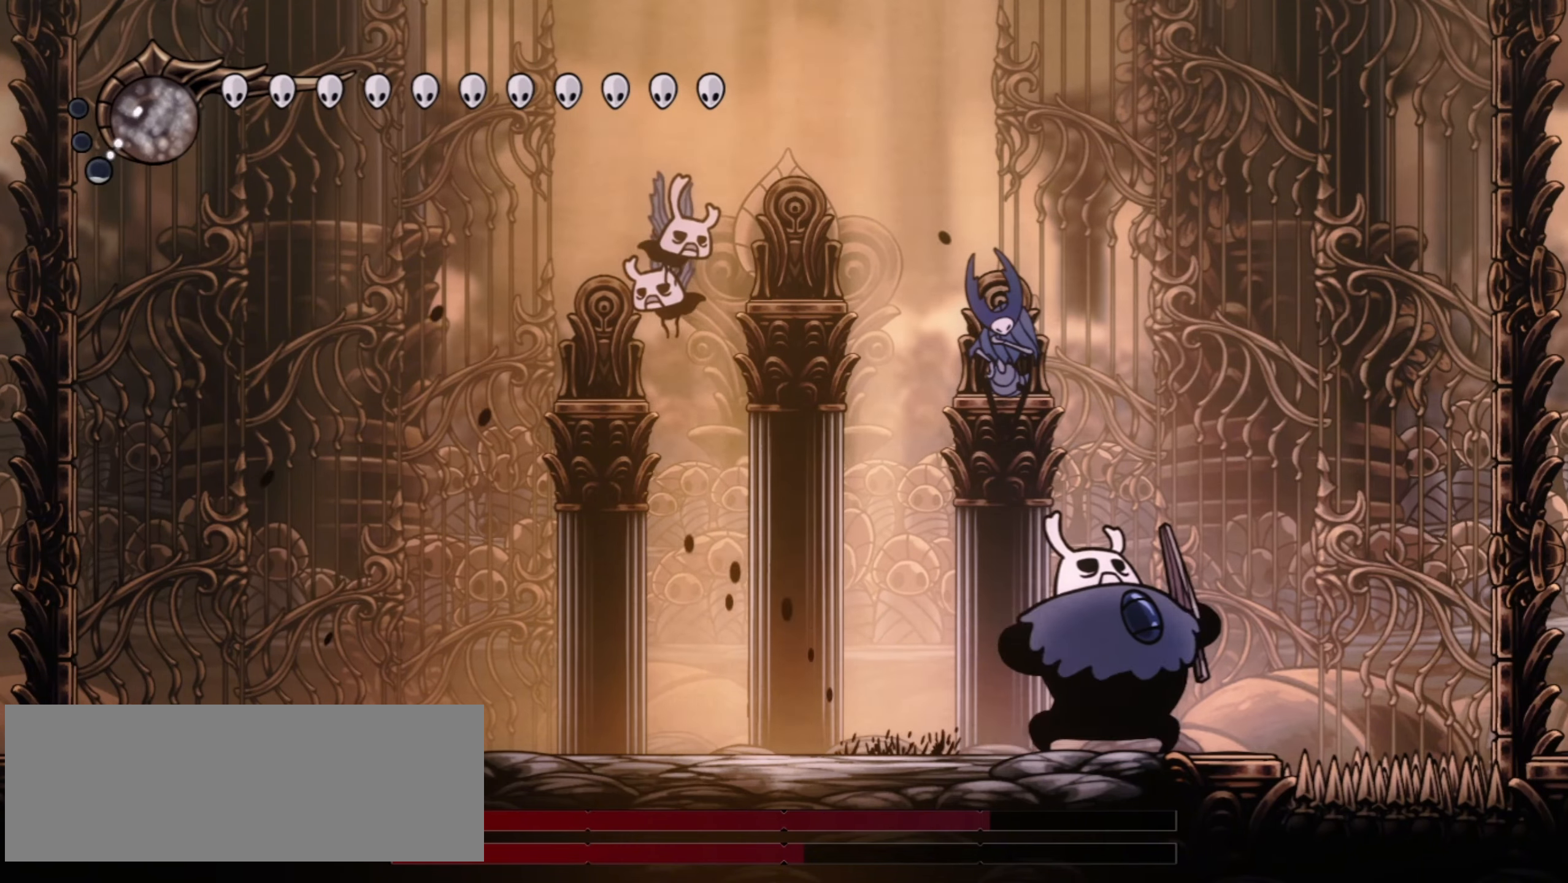
{"keys": ["left"], "events": []}
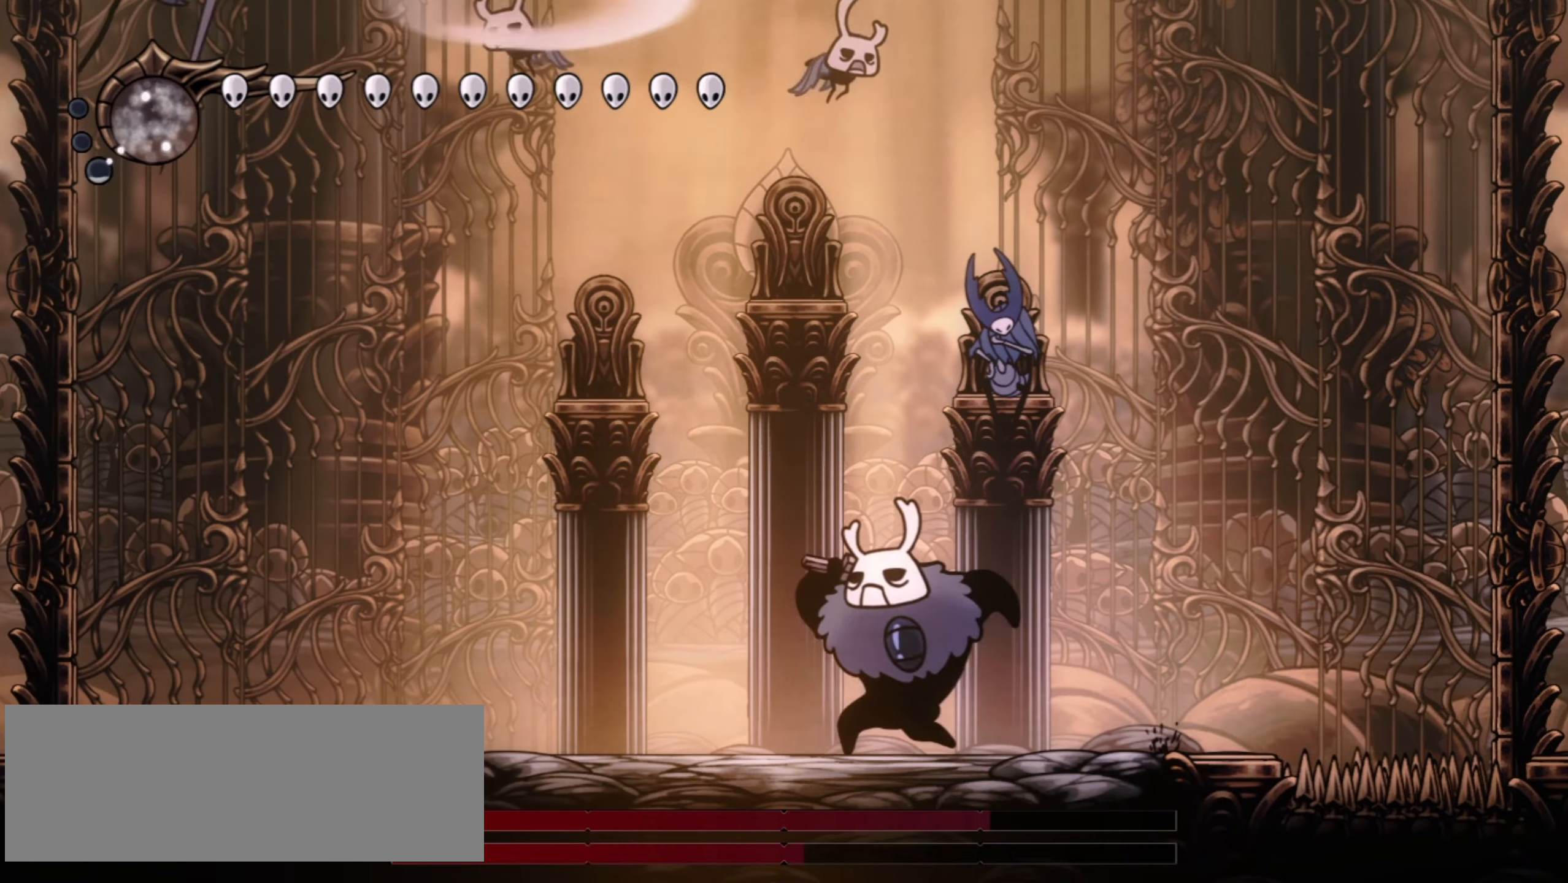
{"keys": ["left"], "events": []}
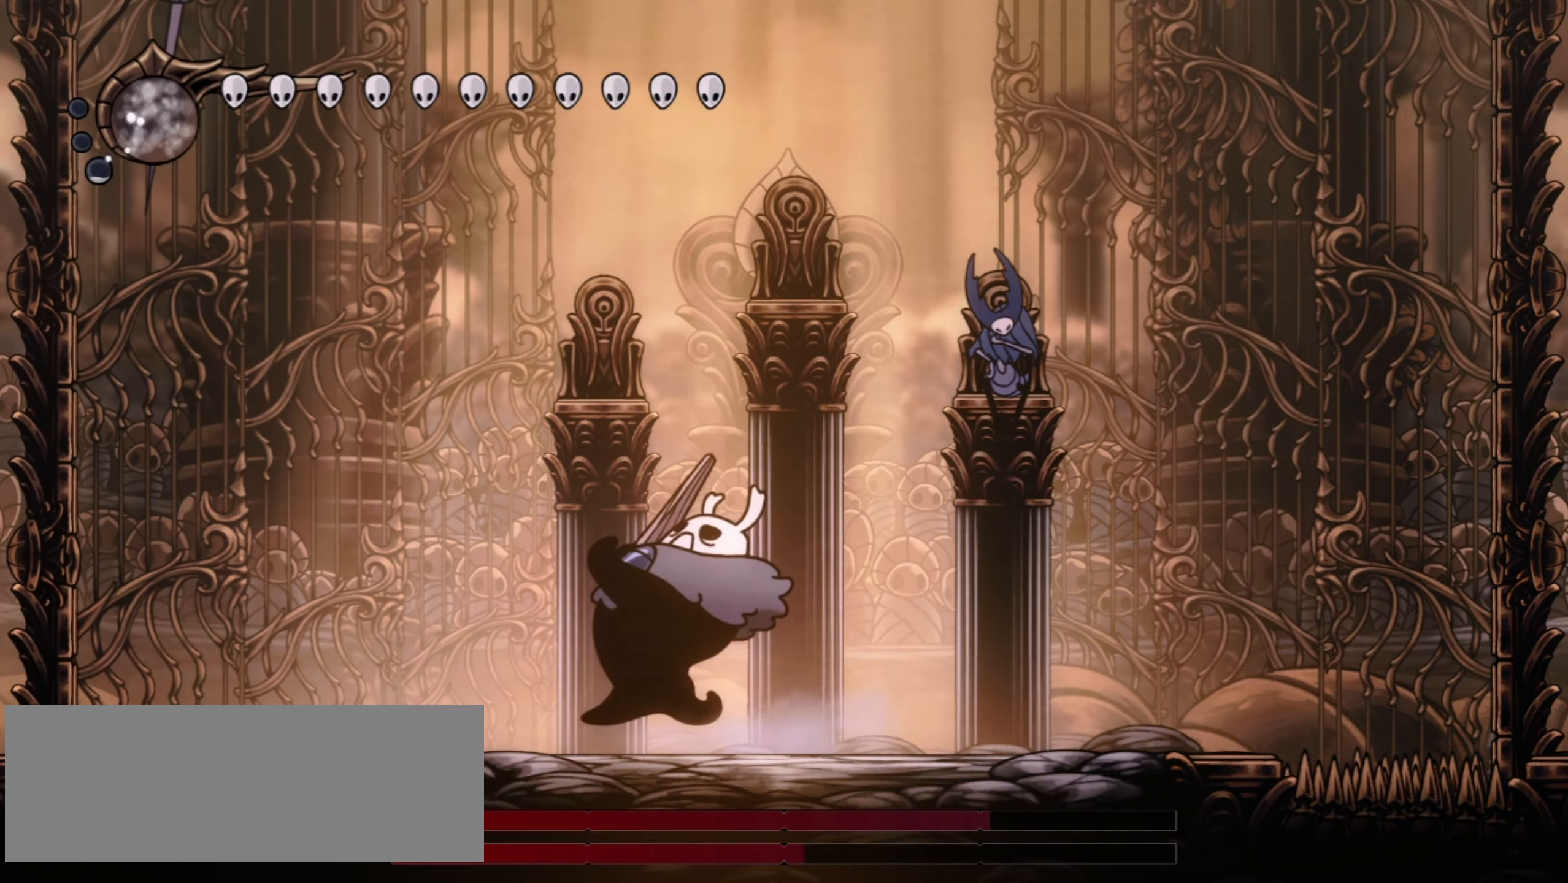
{"keys": [], "events": [[417, "left", "up"]]}
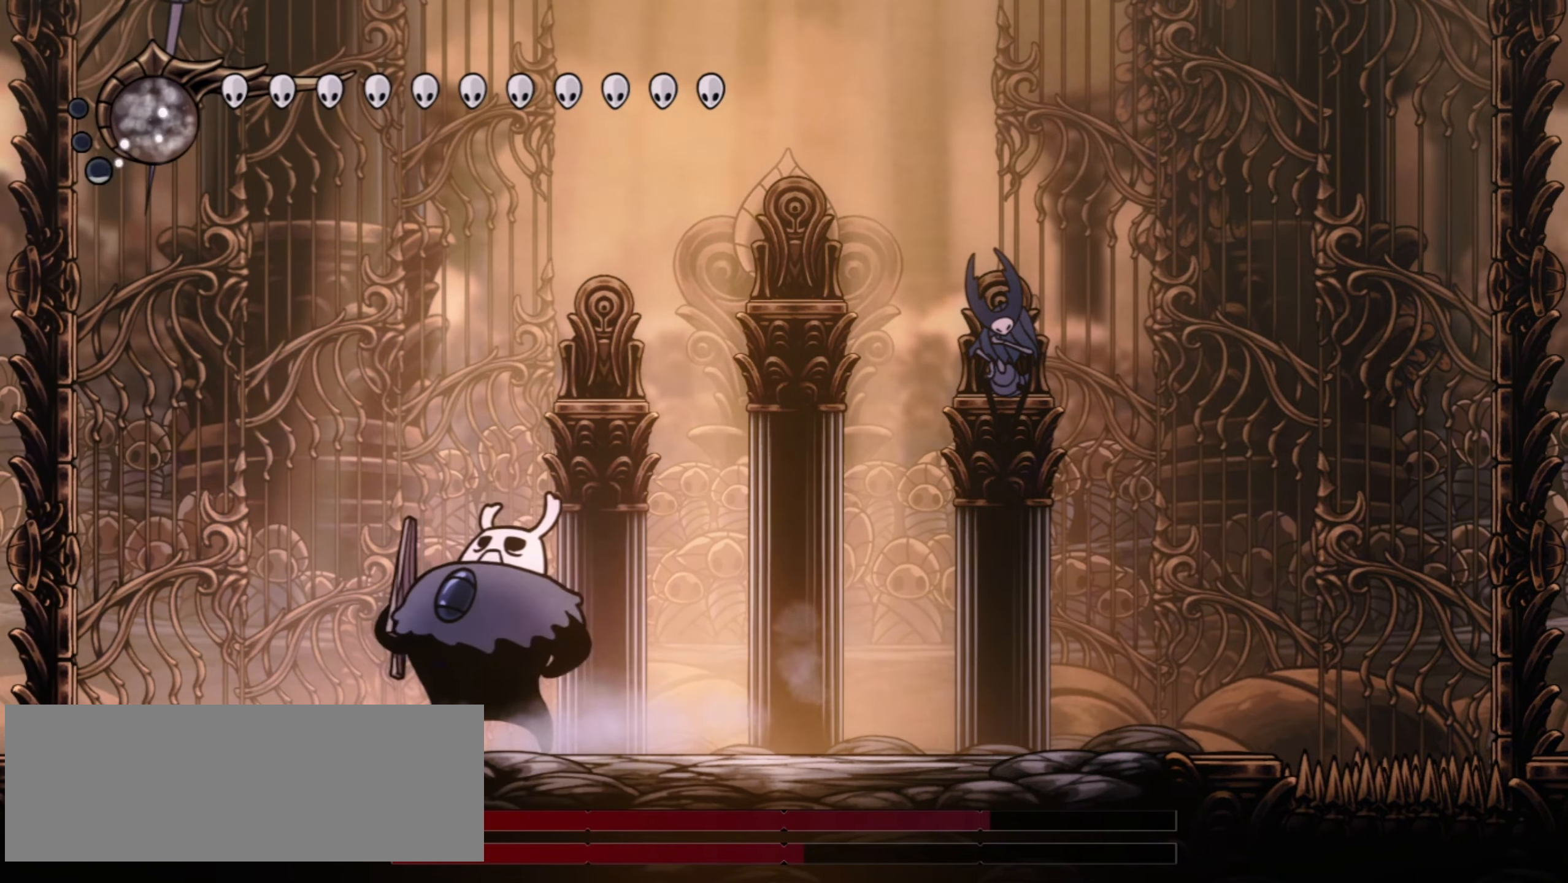
{"keys": [], "events": []}
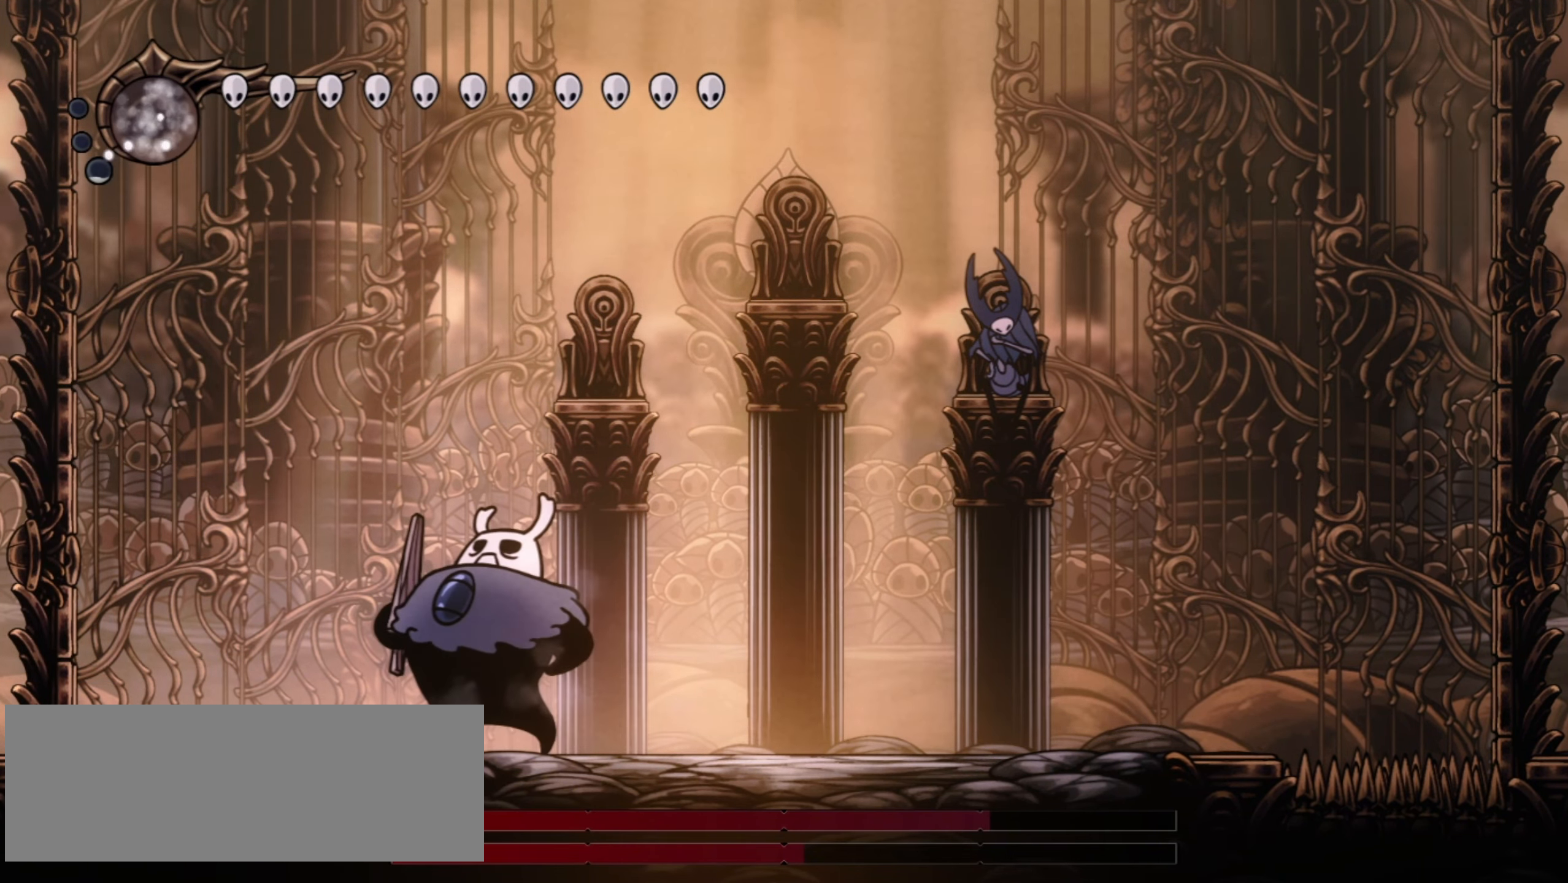
{"keys": [], "events": []}
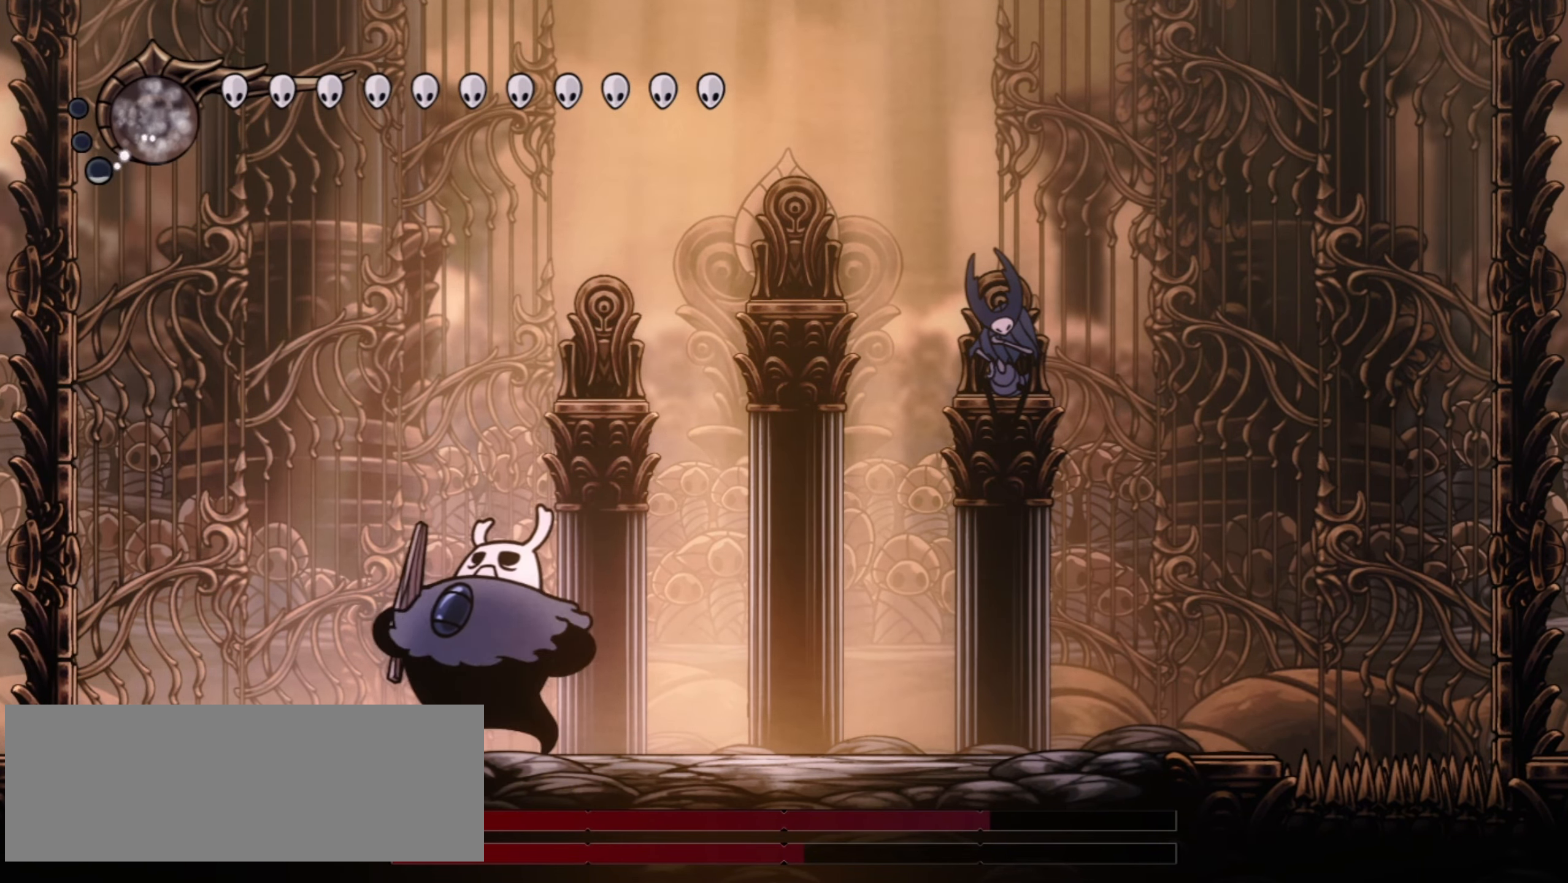
{"keys": ["right", "x"], "events": [[83, "right", "down"], [367, "x", "down"]]}
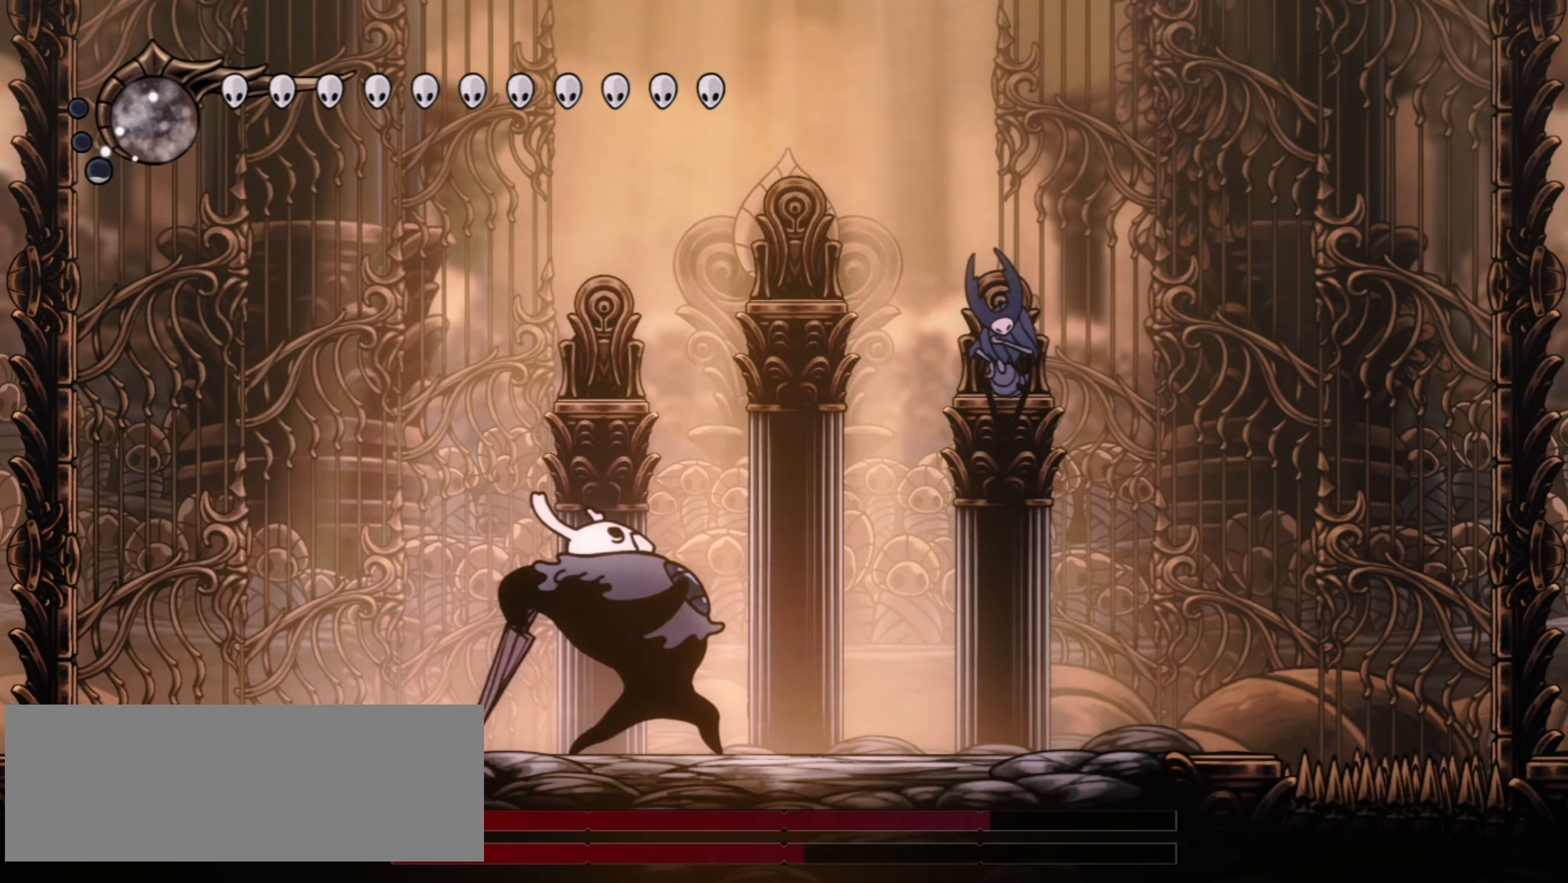
{"keys": ["right", "x"], "events": []}
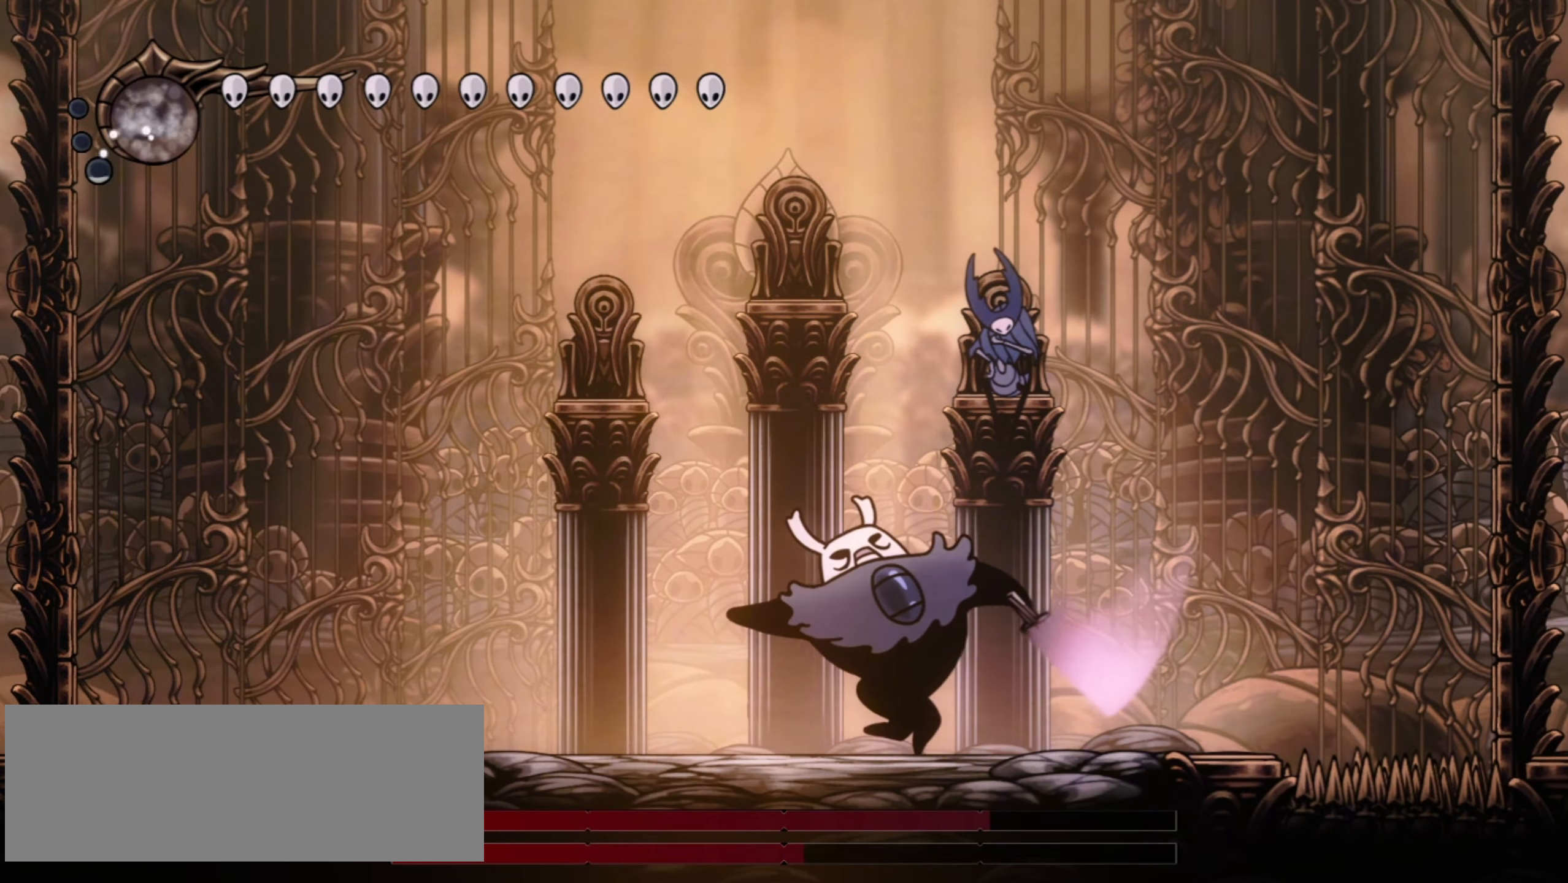
{"keys": ["left", "x"], "events": [[350, "right", "up"], [400, "left", "down"]]}
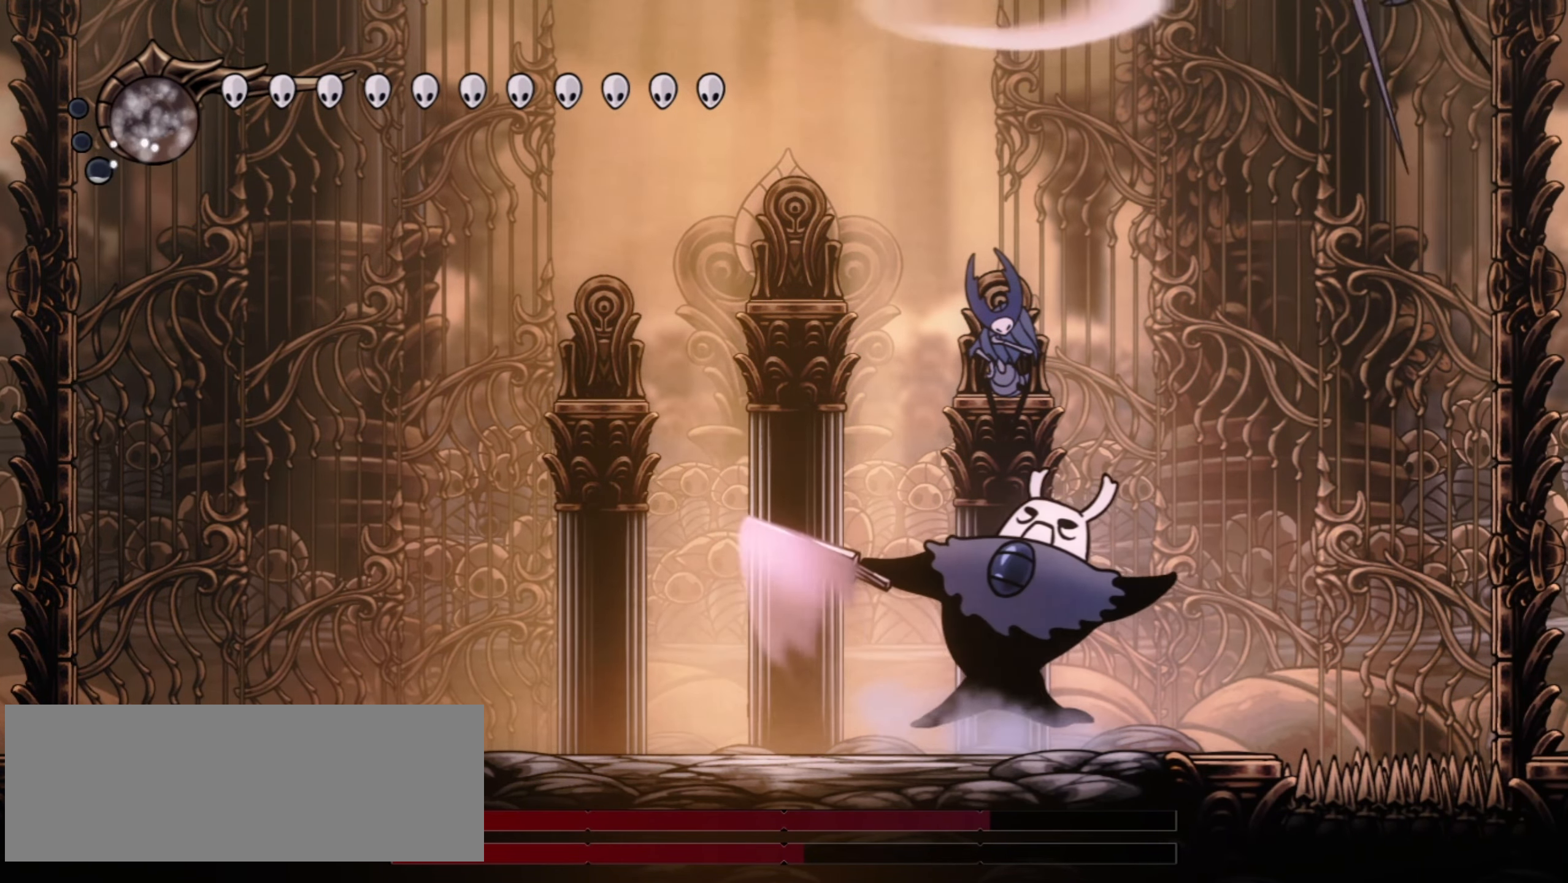
{"keys": ["left", "x"], "events": []}
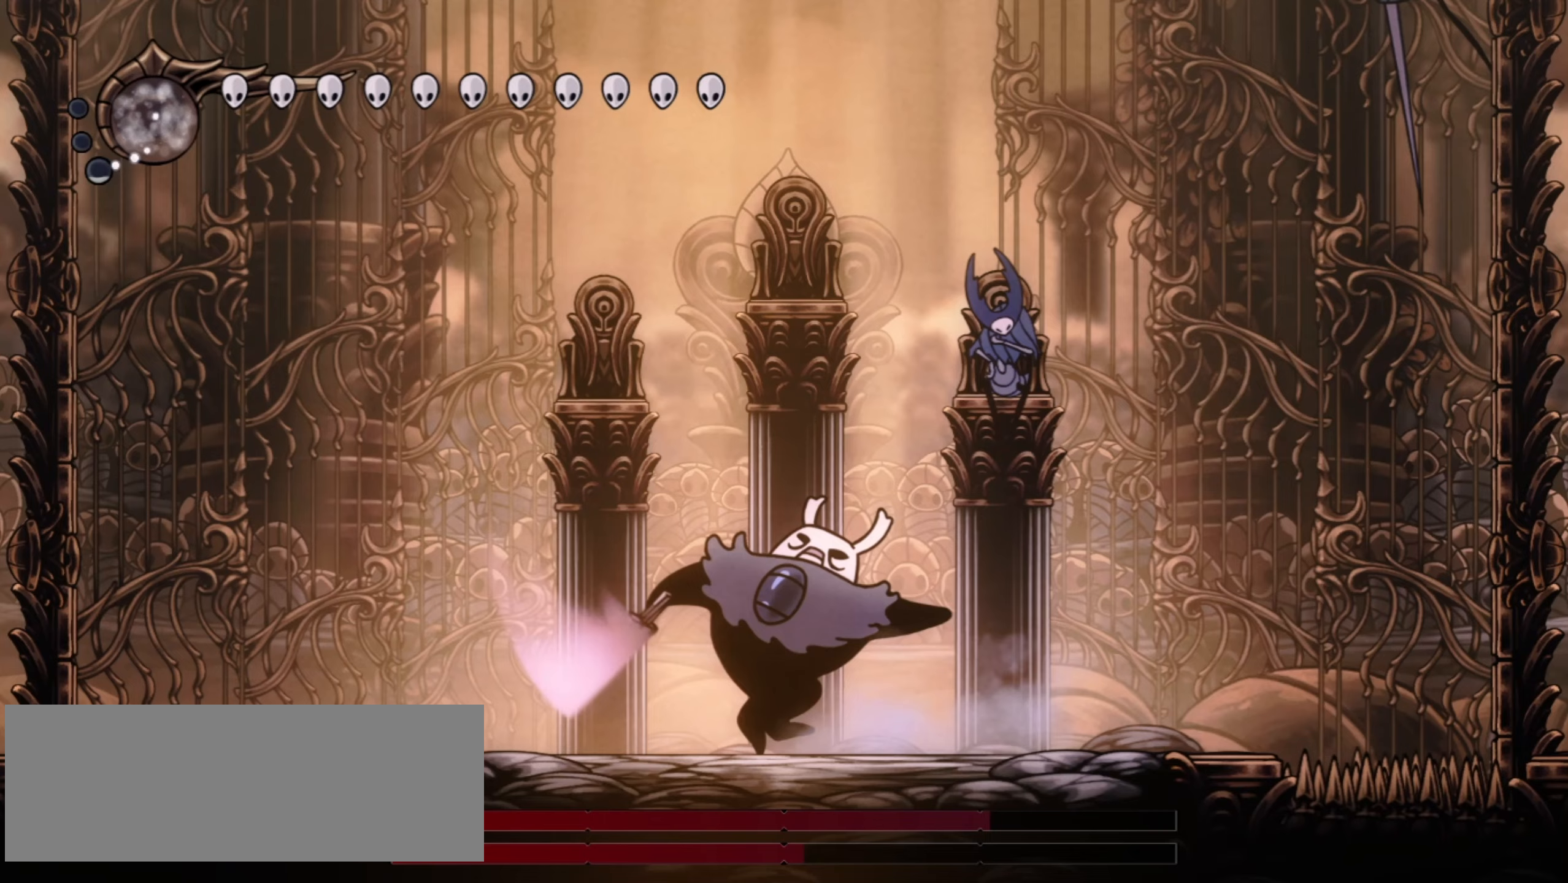
{"keys": ["right", "x"], "events": [[50, "left", "up"], [50, "right", "down"]]}
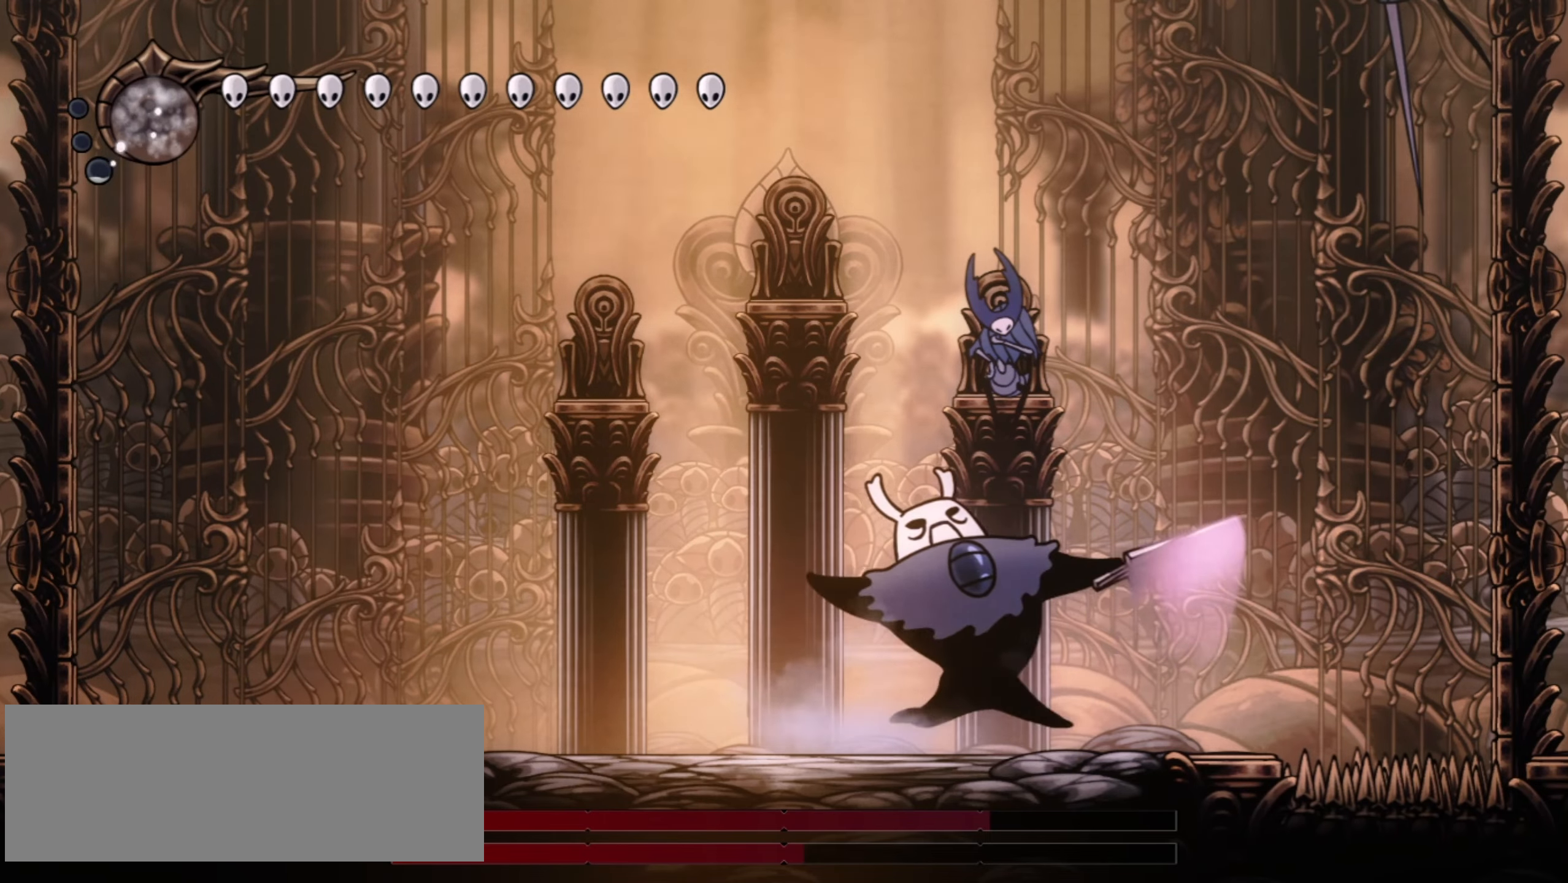
{"keys": ["x"], "events": [[400, "right", "up"]]}